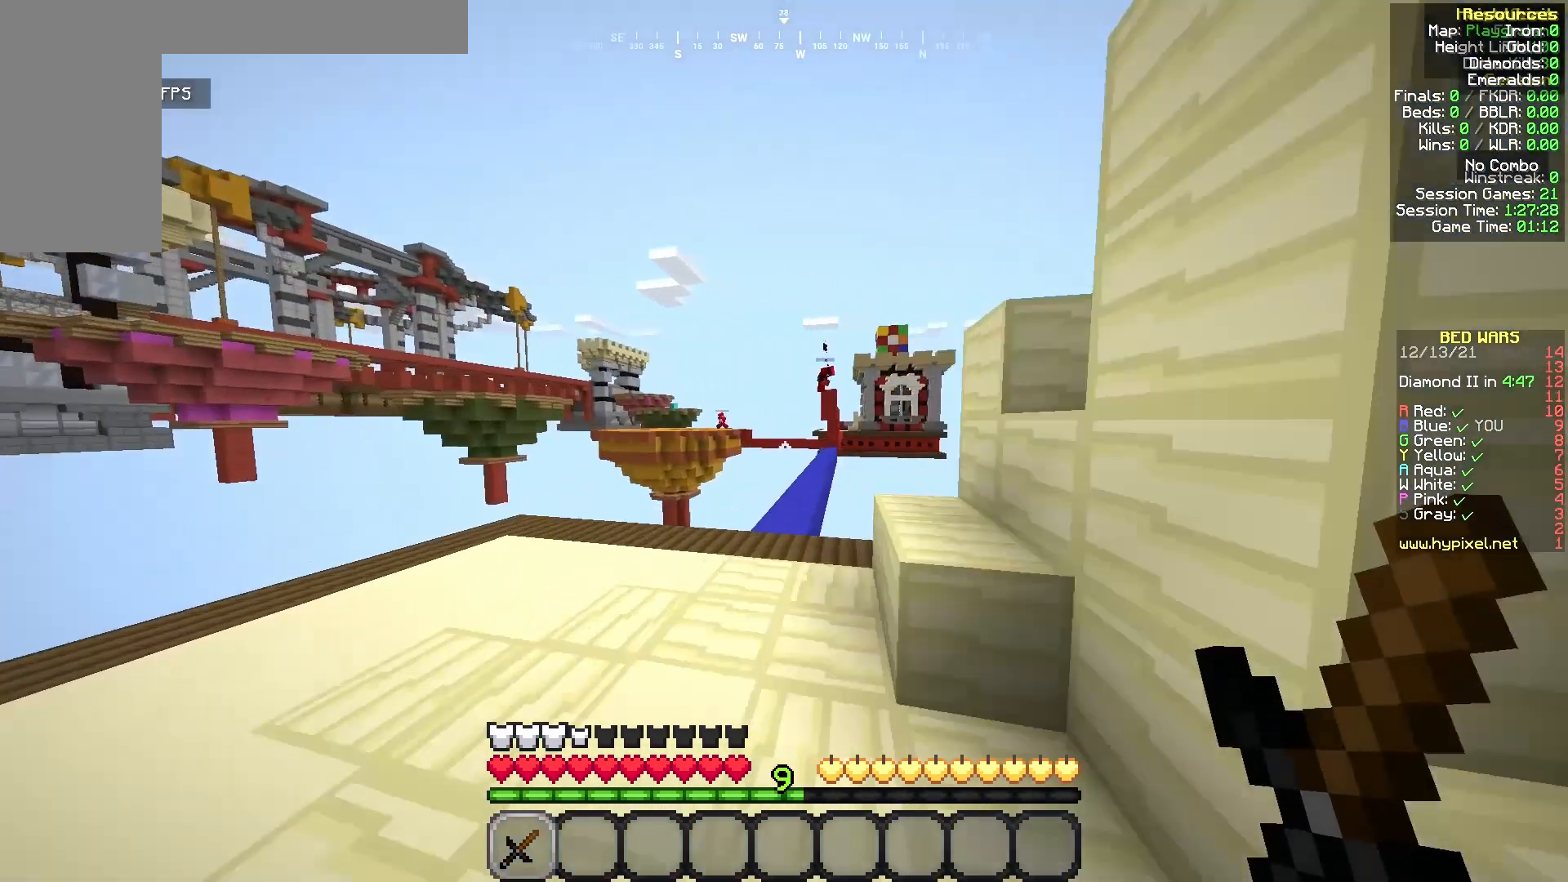
Gameplay with keyboard and mouse; each line is a JSON object with the keys and mouse buttons held at the frame after it. "events" lists presses ("down") and releases ("up") of "a", "d", "s", "w", "mouse_left" and "mouse_right" between this image and that frame as [ms after this image, input, new state], when the widget could be followed in between. "mouse_left", "mouse_right" = the "left", "right" buttons of the "mouse" list. No other keys are recorded. Fast repeated clicks can show as one long hold. Mouse movement is not recorded.
{"keys": ["w"], "mouse": [], "events": []}
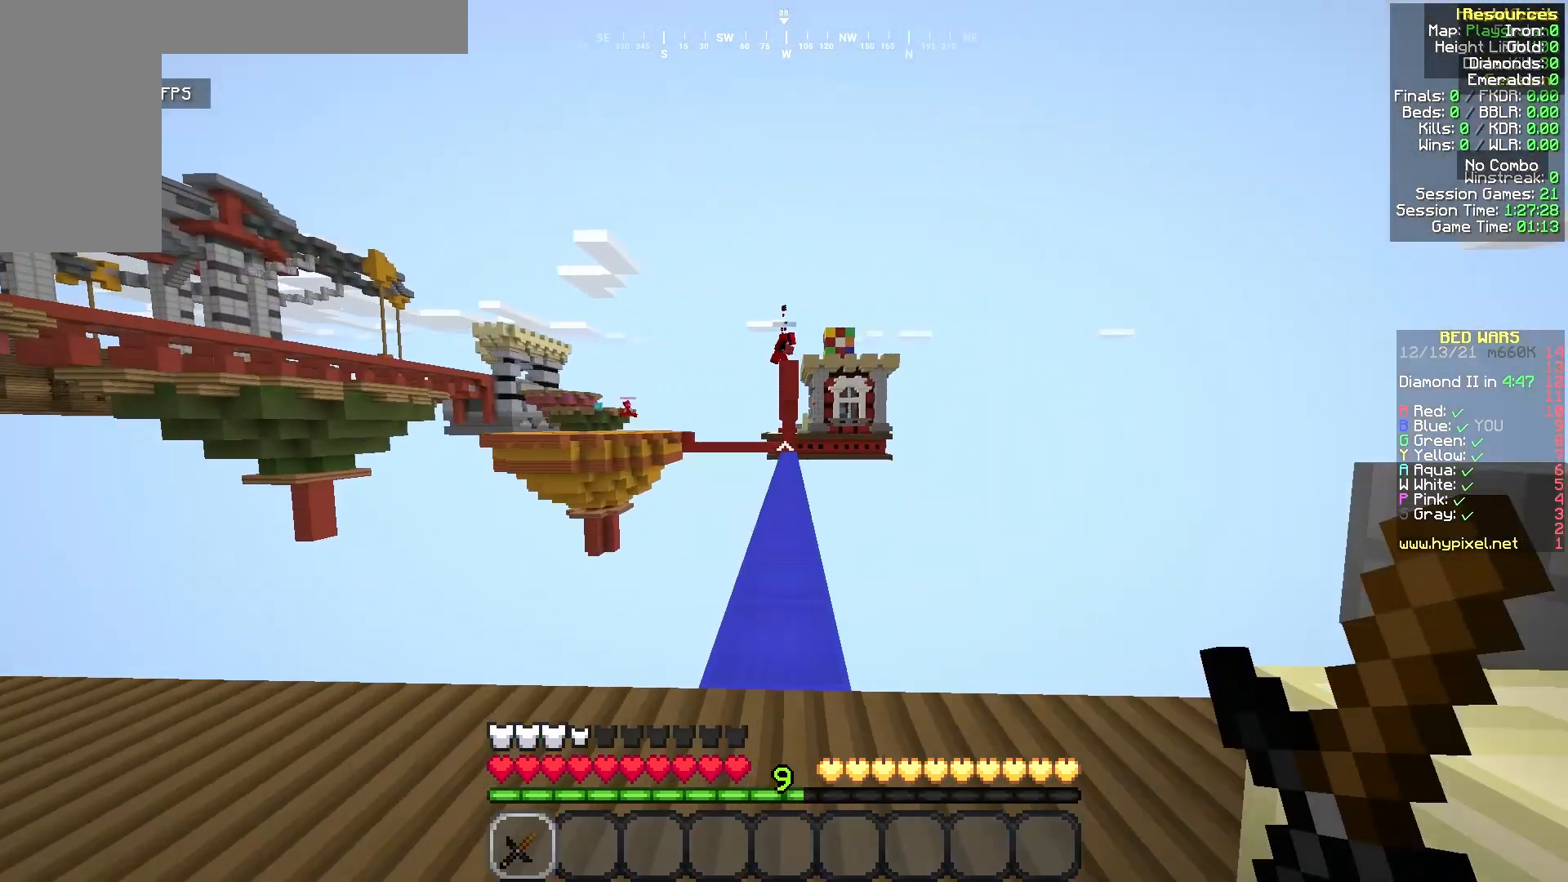
{"keys": ["d", "w"], "mouse": [], "events": [[500, "d", "down"]]}
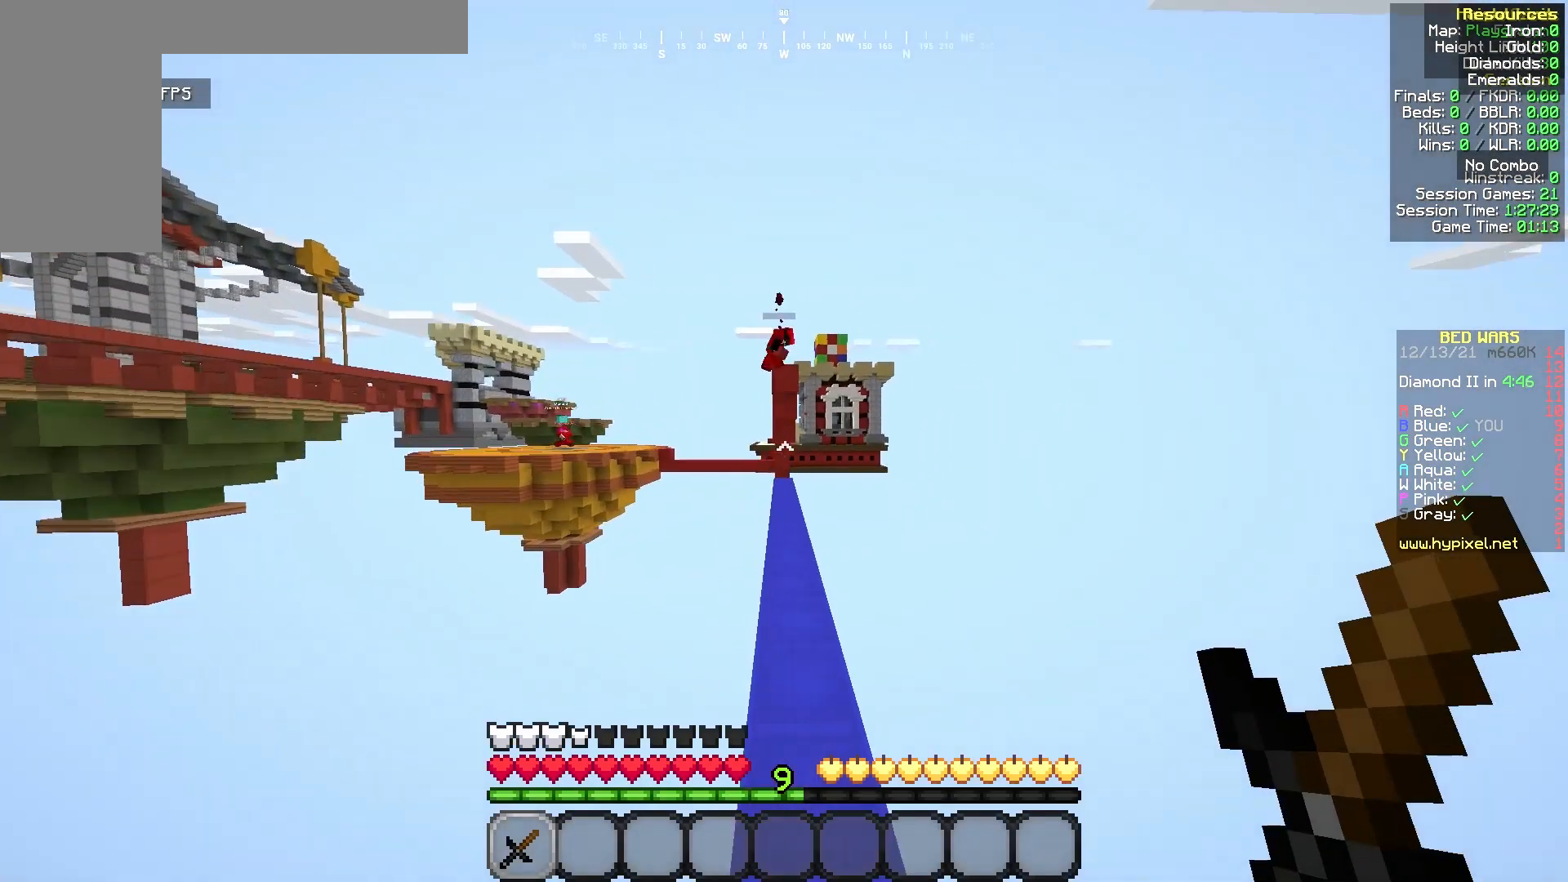
{"keys": ["w"], "mouse": [], "events": [[208, "d", "up"]]}
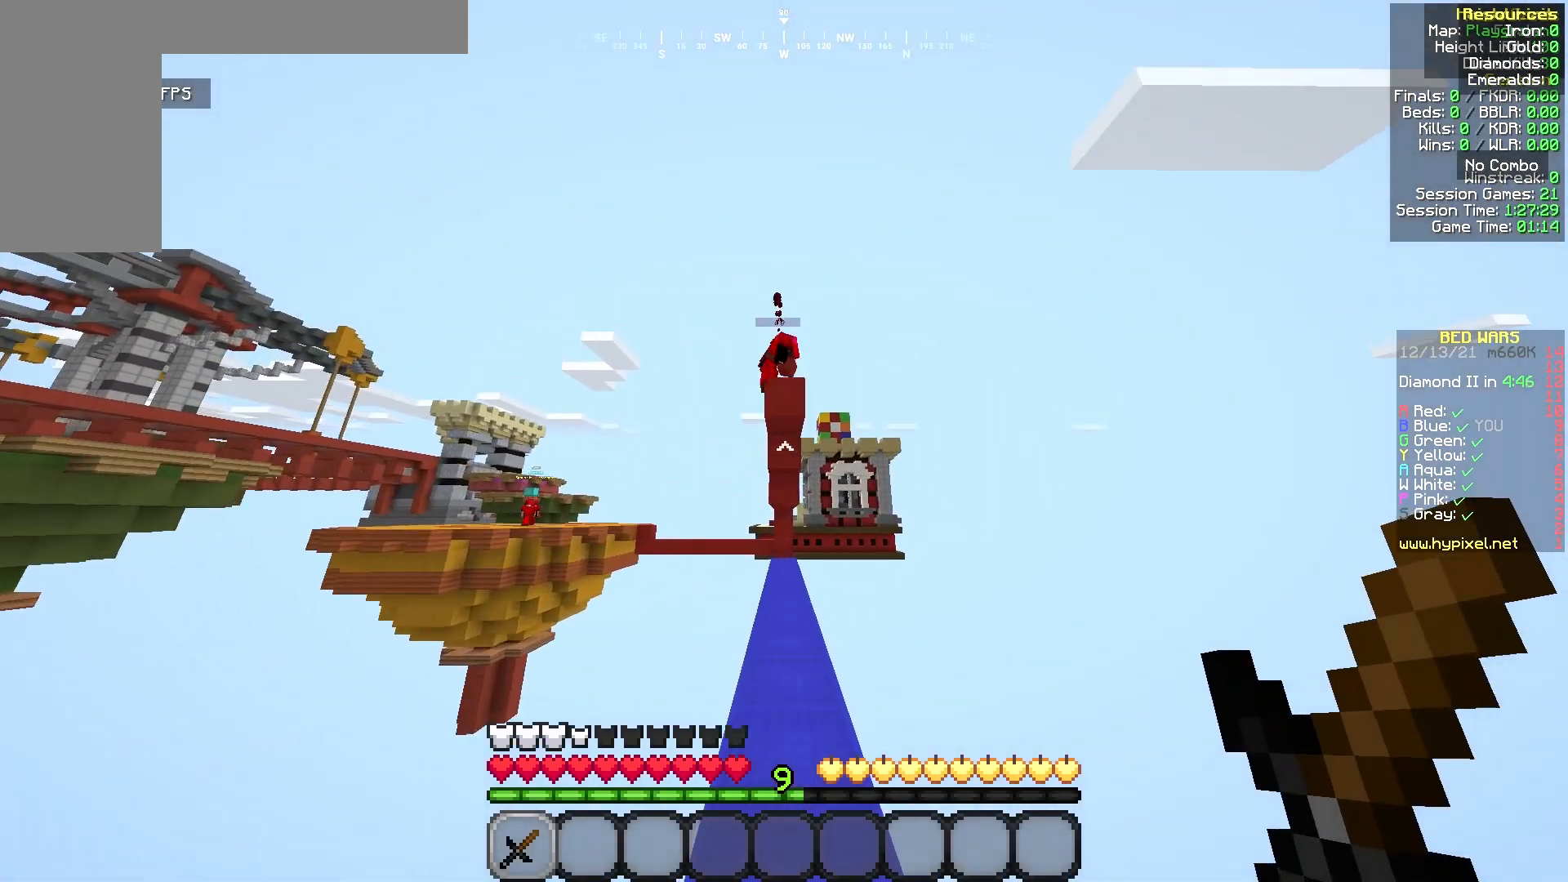
{"keys": ["w"], "mouse": [], "events": []}
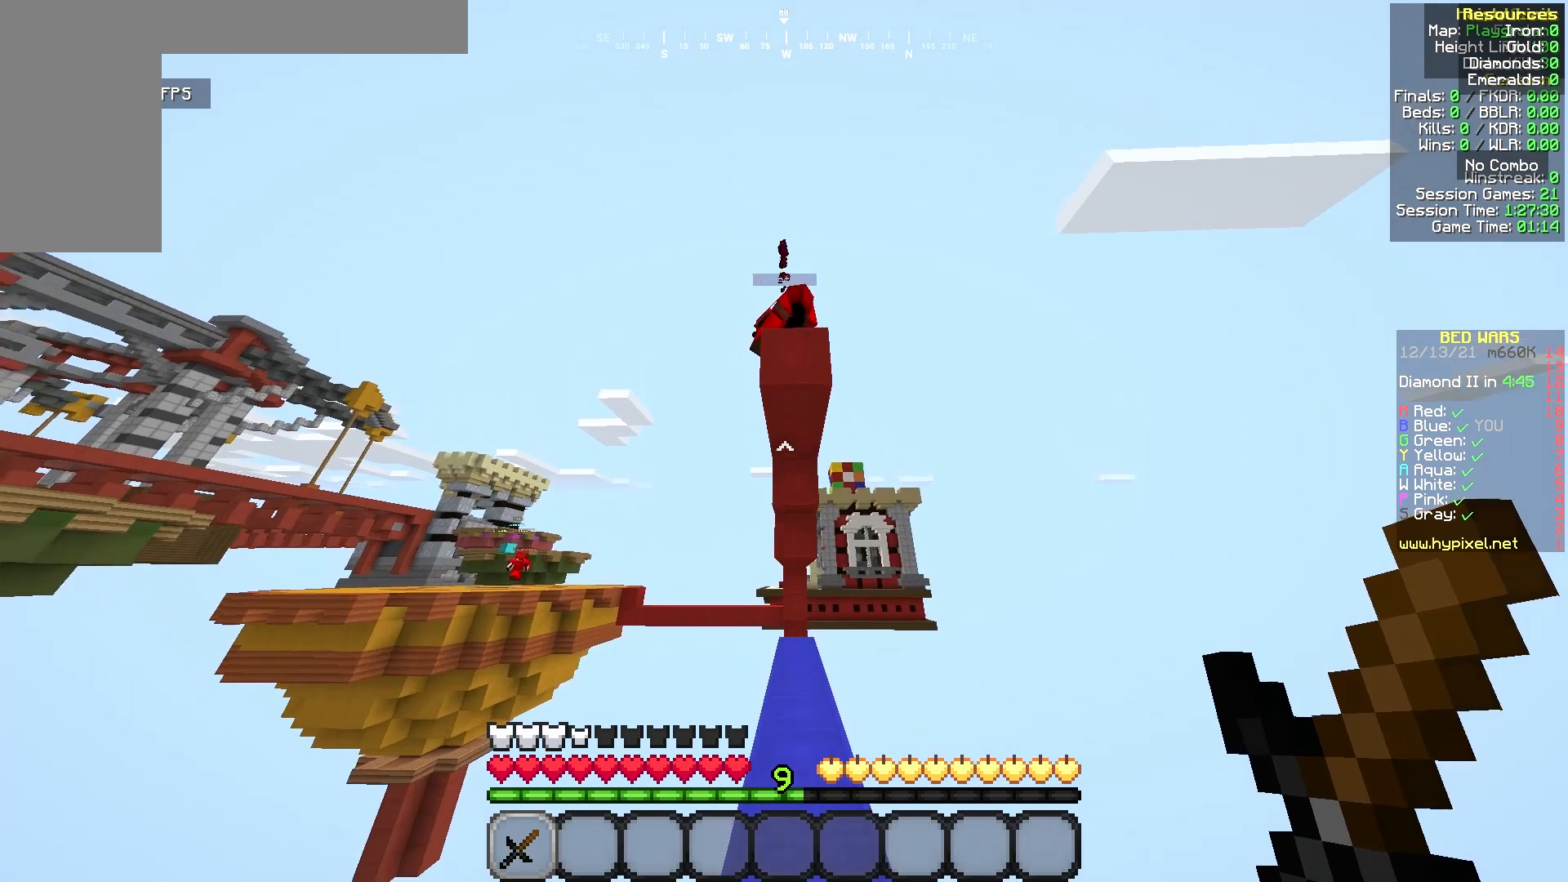
{"keys": ["s"], "mouse": ["left"], "events": [[83, "w", "up"], [125, "s", "down"], [208, "mouse_left", "down"]]}
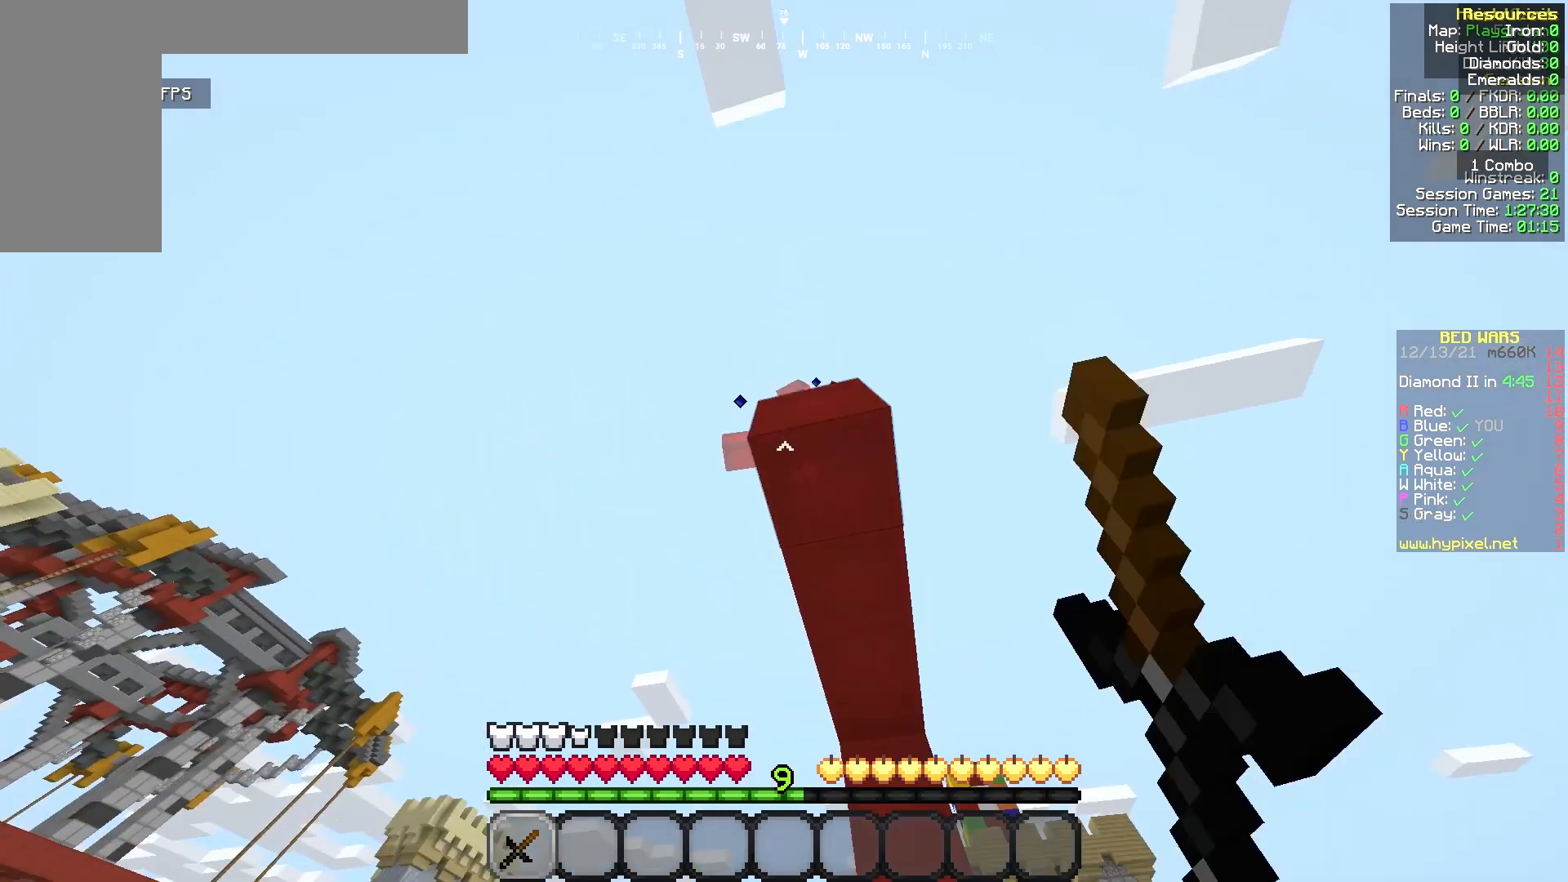
{"keys": [], "mouse": [], "events": [[125, "s", "up"], [250, "s", "down"], [333, "a", "down"], [417, "a", "up"], [458, "s", "up"], [500, "mouse_left", "up"]]}
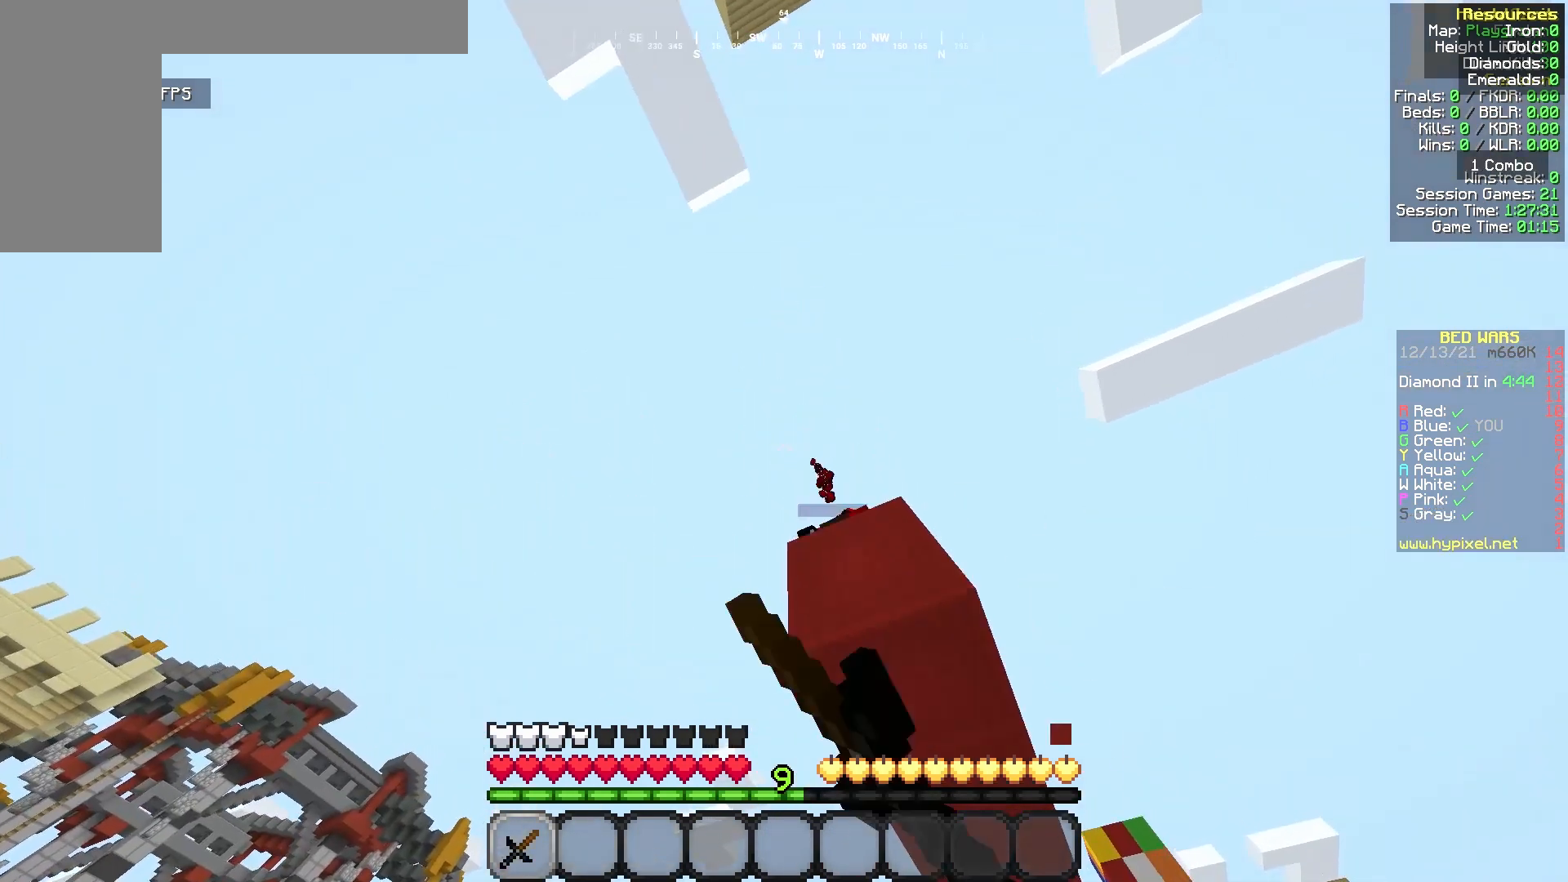
{"keys": [], "mouse": [], "events": []}
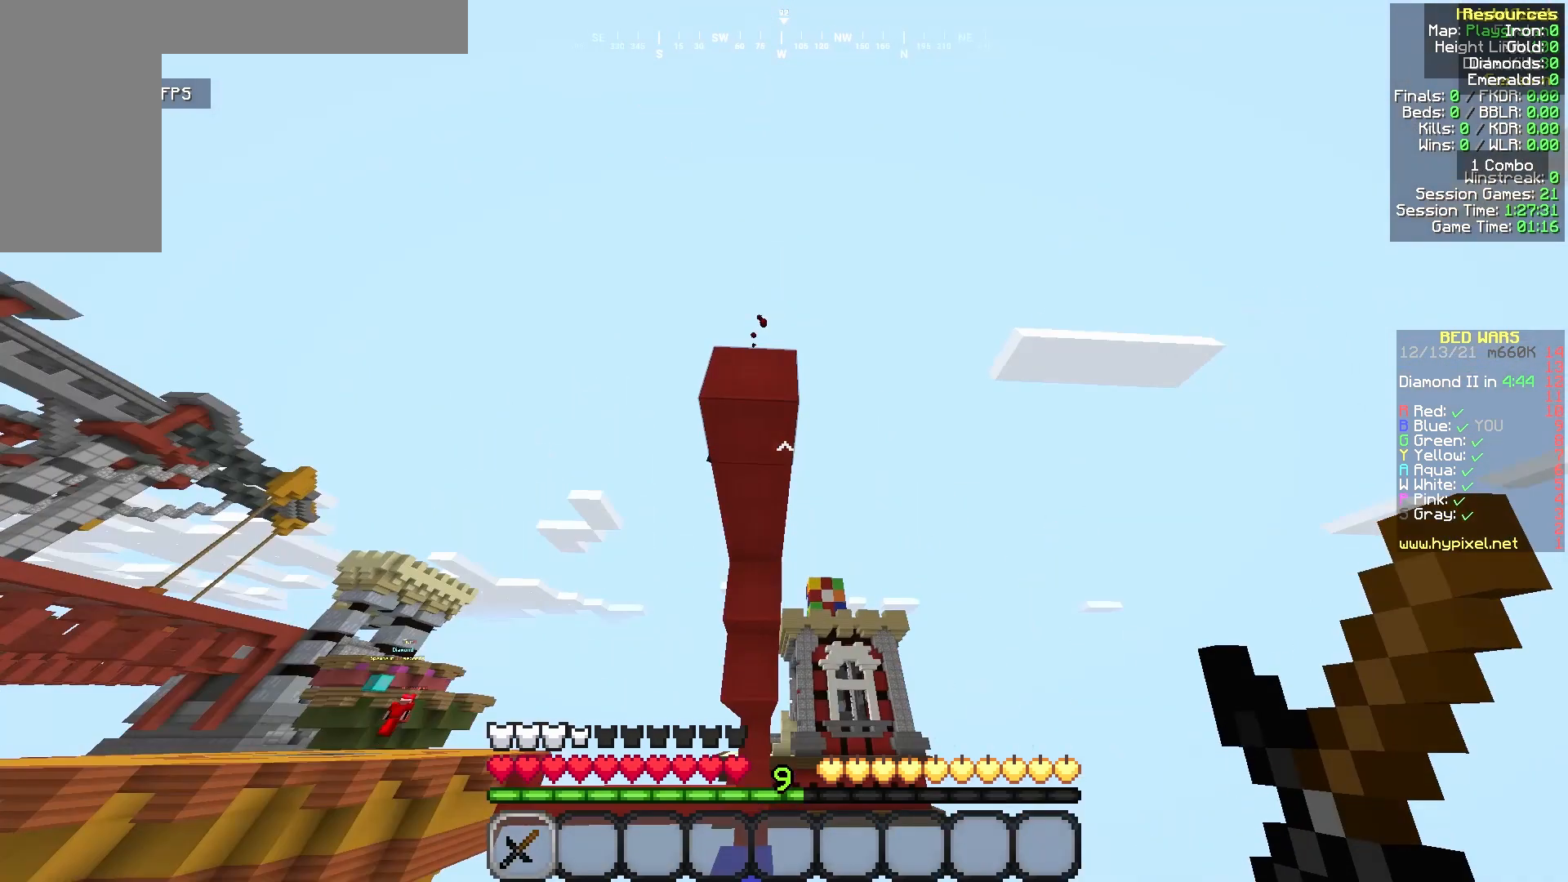
{"keys": [], "mouse": [], "events": [[333, "w", "down"], [500, "w", "up"]]}
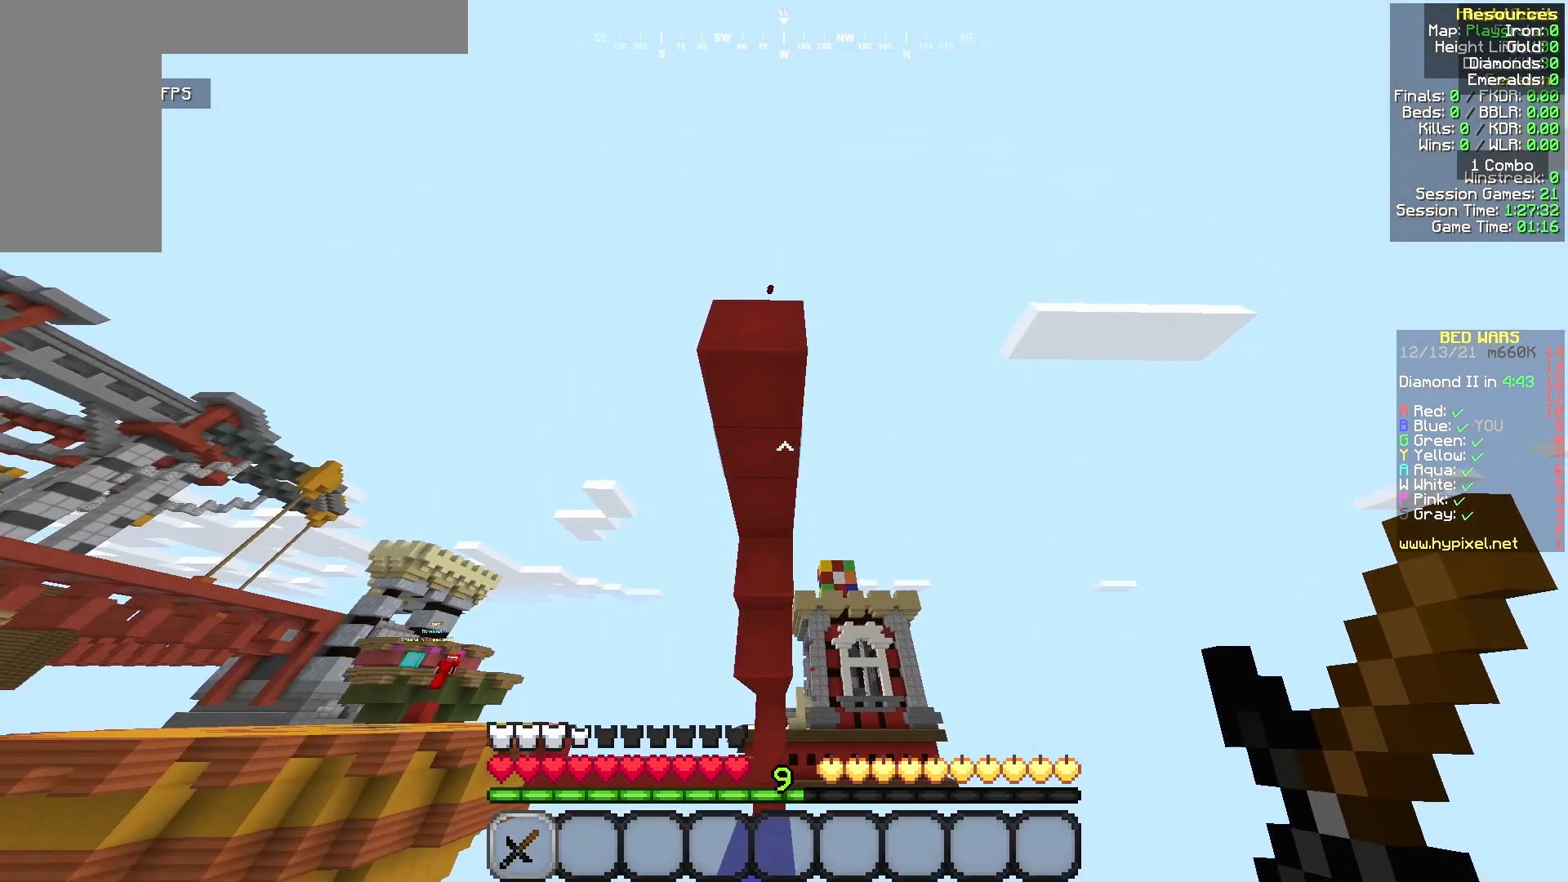
{"keys": [], "mouse": ["left"], "events": [[167, "a", "down"], [208, "w", "down"], [250, "a", "up"], [292, "mouse_left", "down"], [417, "w", "up"]]}
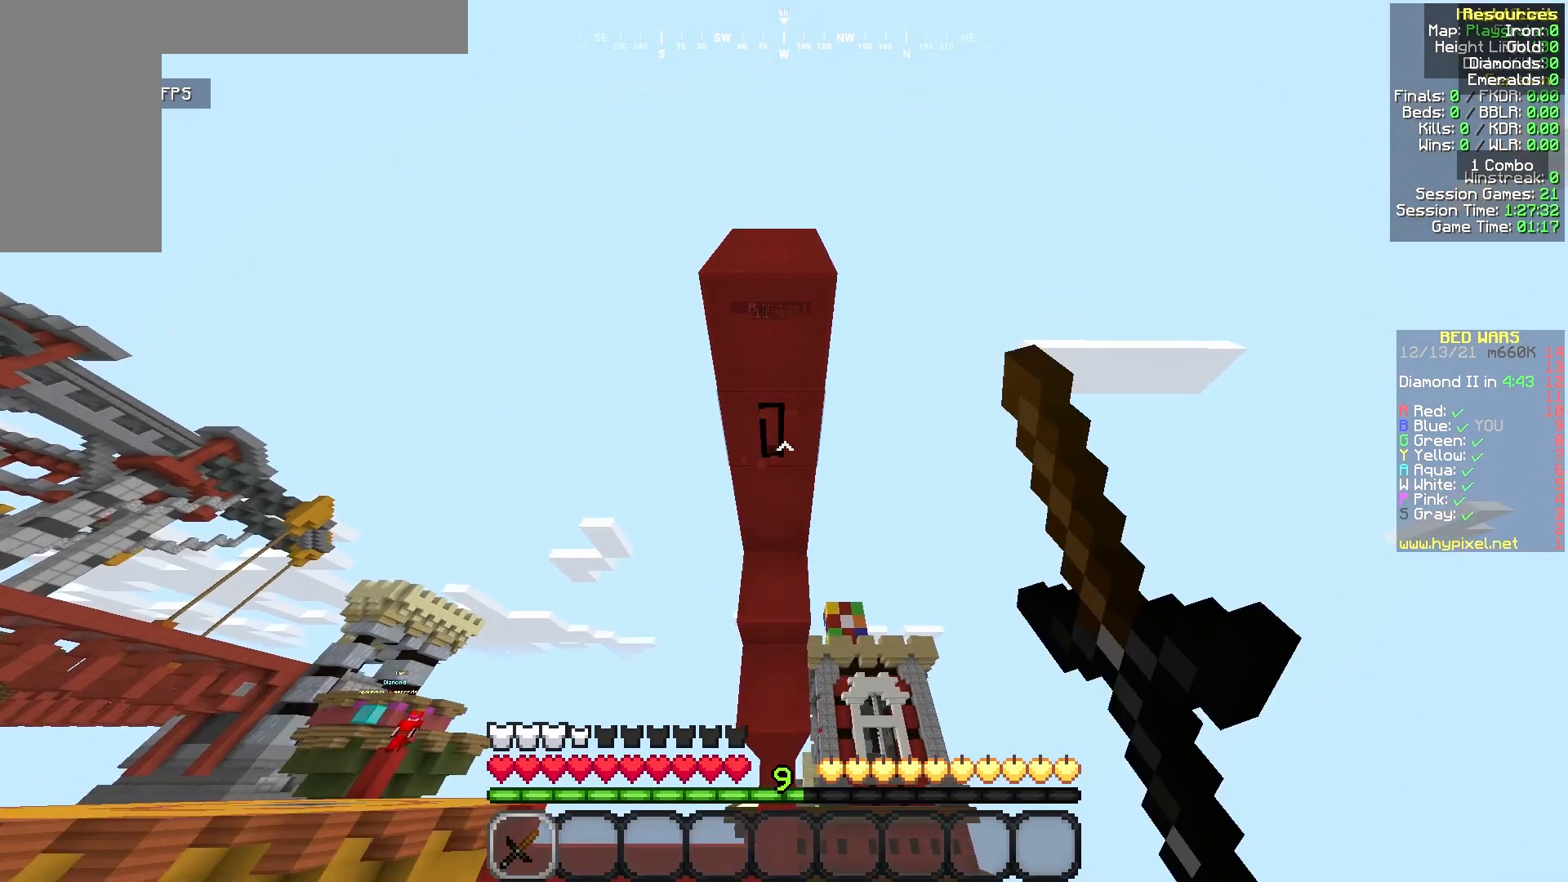
{"keys": [], "mouse": ["left"], "events": [[125, "s", "down"], [417, "s", "up"]]}
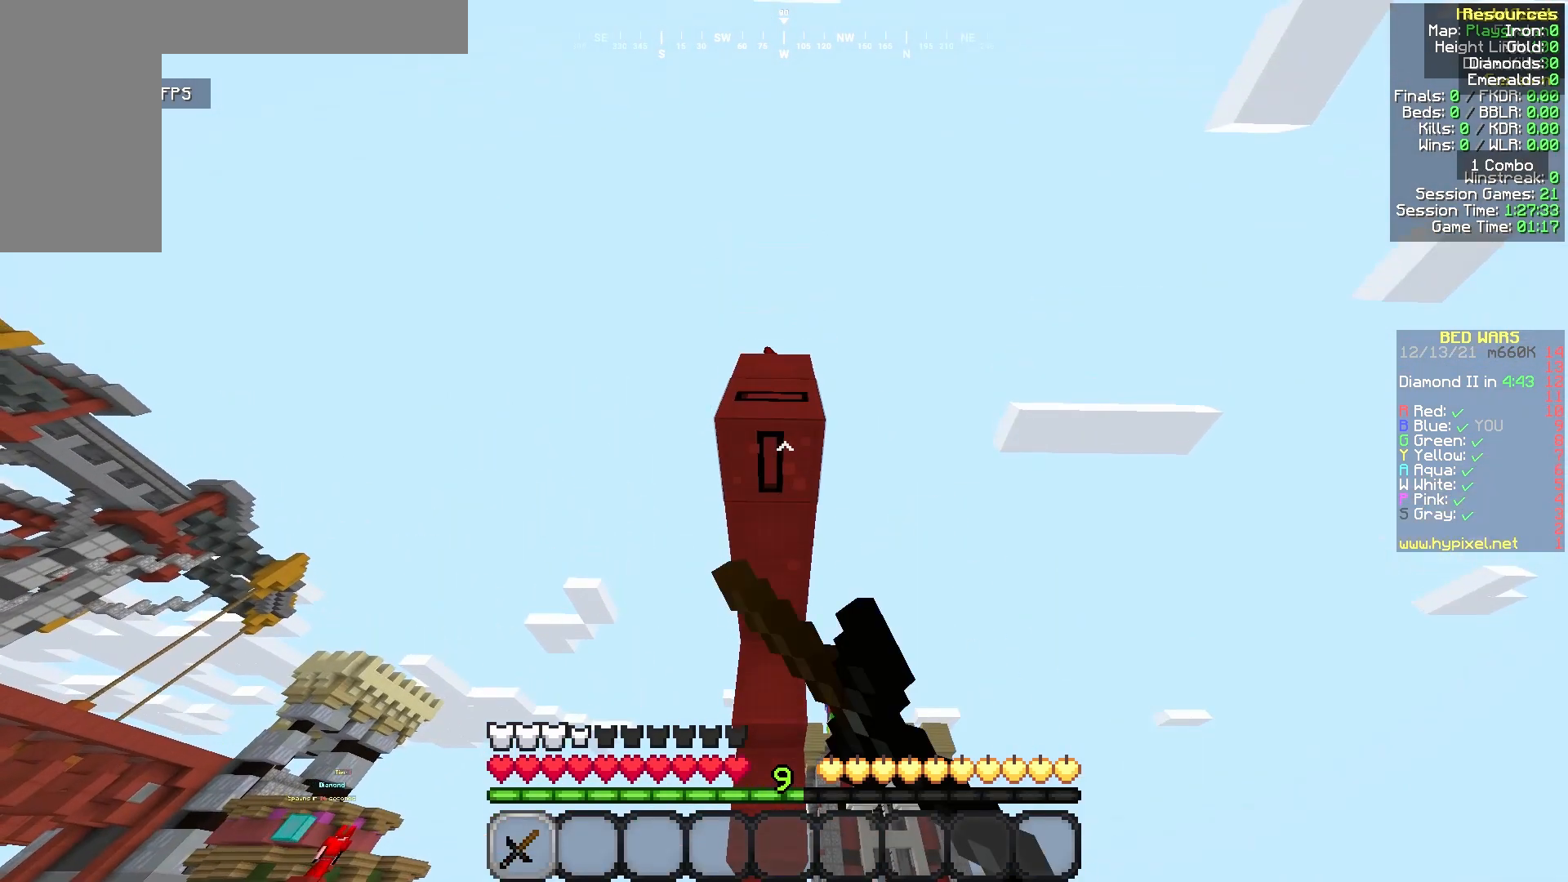
{"keys": [], "mouse": ["left"], "events": [[125, "s", "down"], [250, "s", "up"]]}
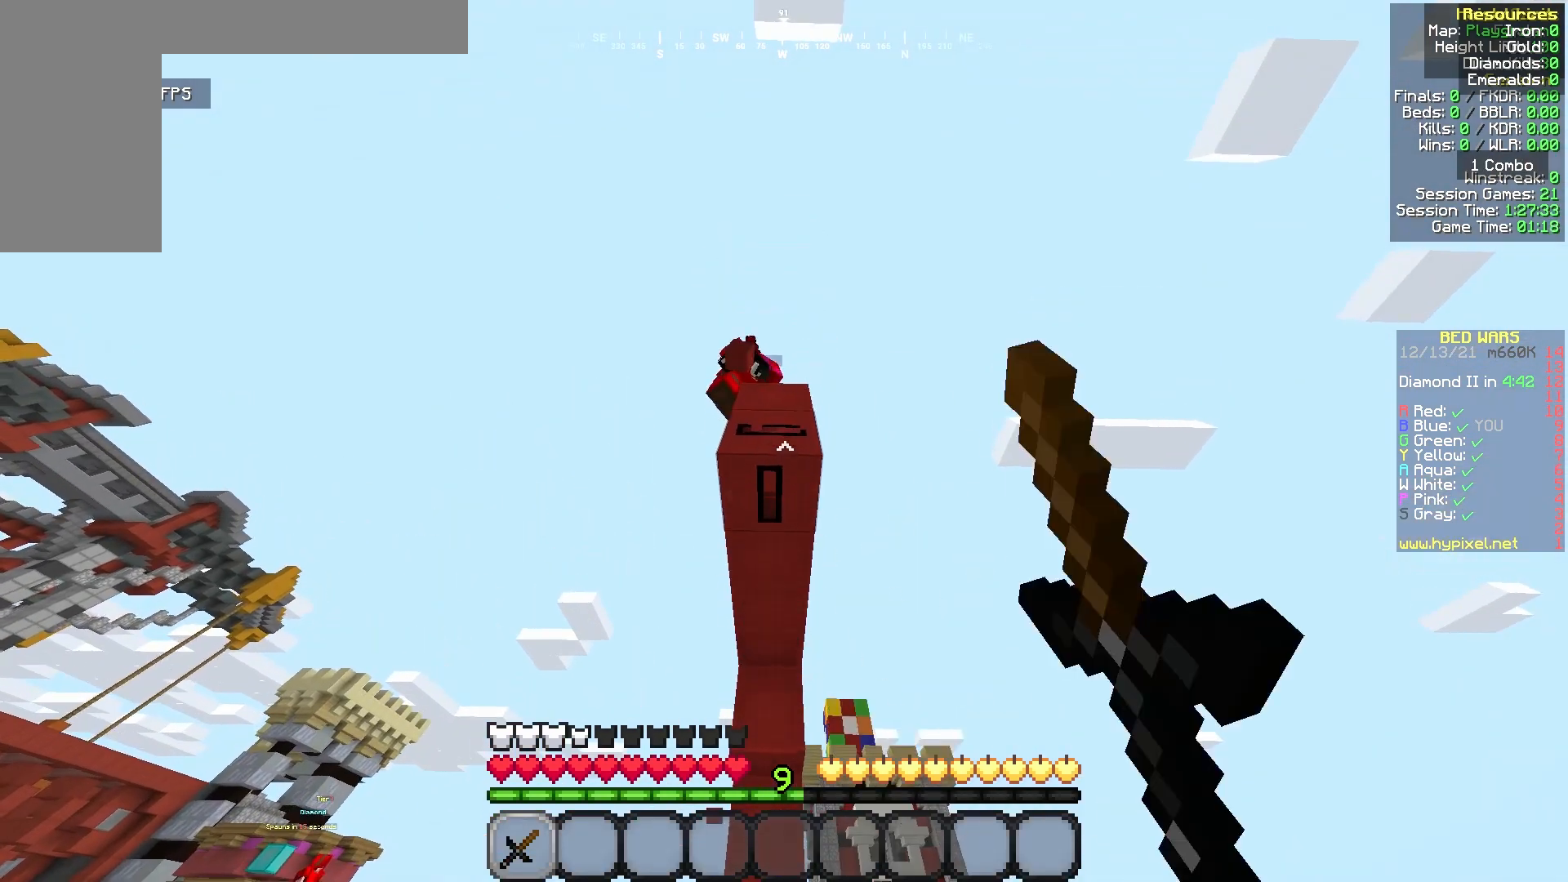
{"keys": ["s"], "mouse": ["left"], "events": [[417, "s", "down"]]}
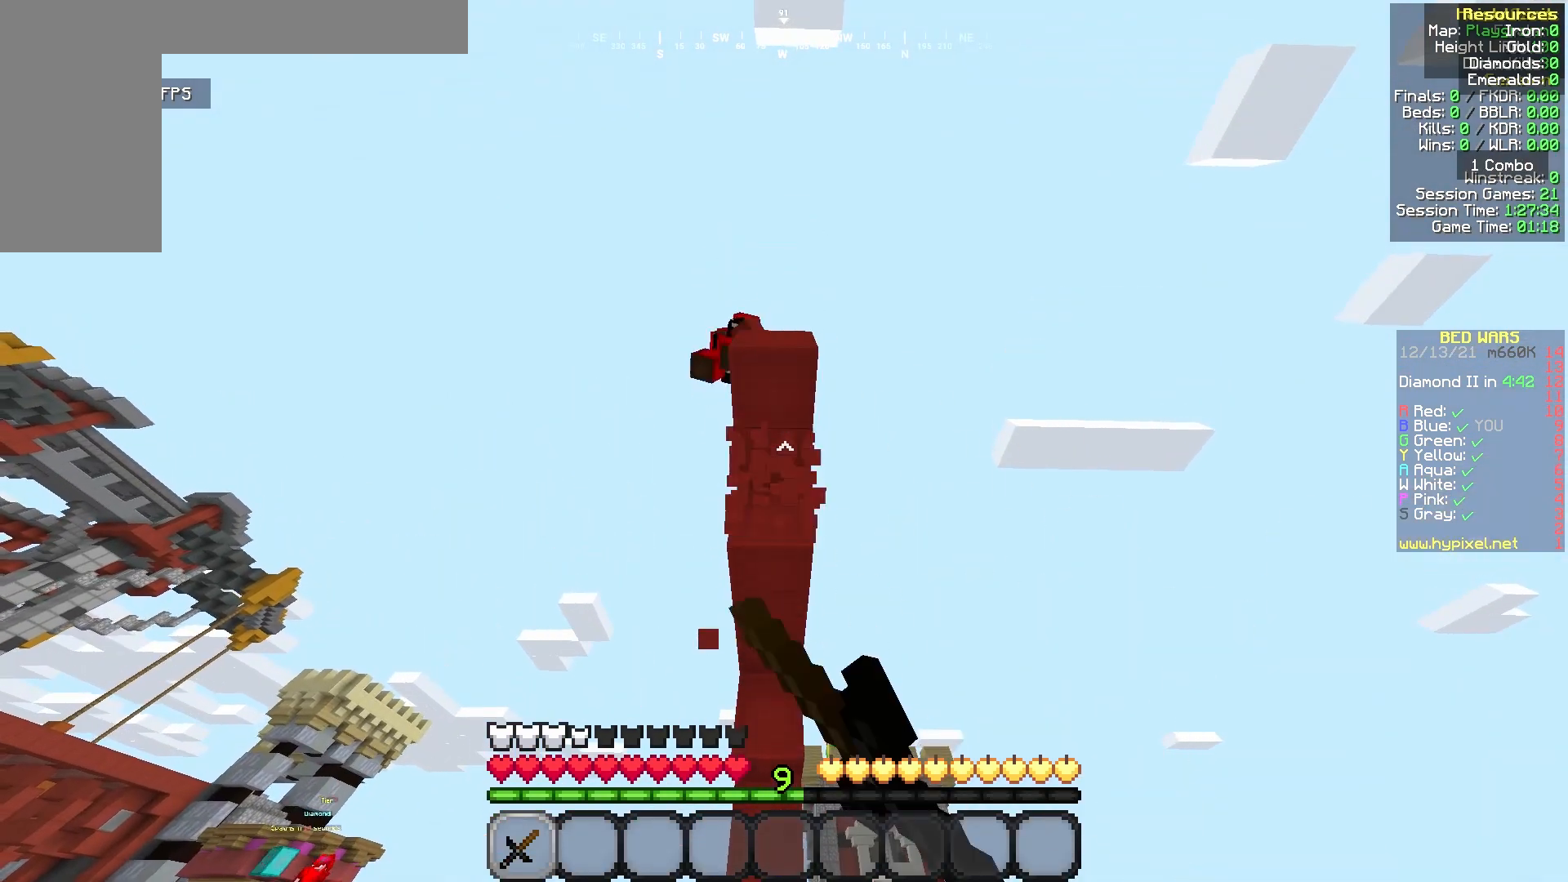
{"keys": [], "mouse": ["left"], "events": [[83, "mouse_left", "up"], [250, "mouse_left", "down"], [292, "s", "up"]]}
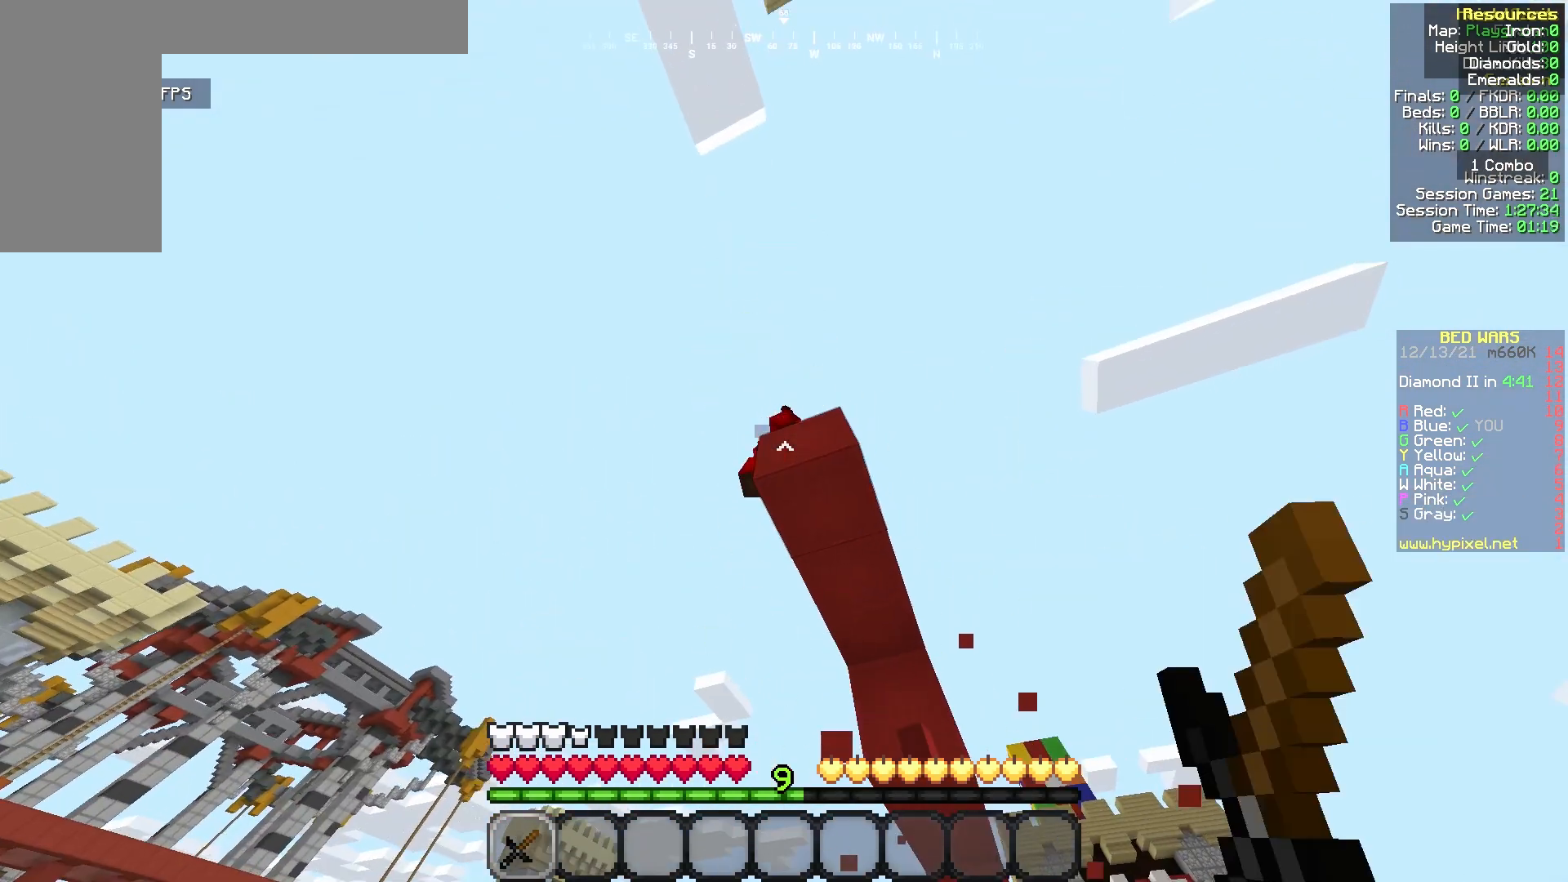
{"keys": [], "mouse": ["left"], "events": [[375, "w", "down"], [417, "w", "up"]]}
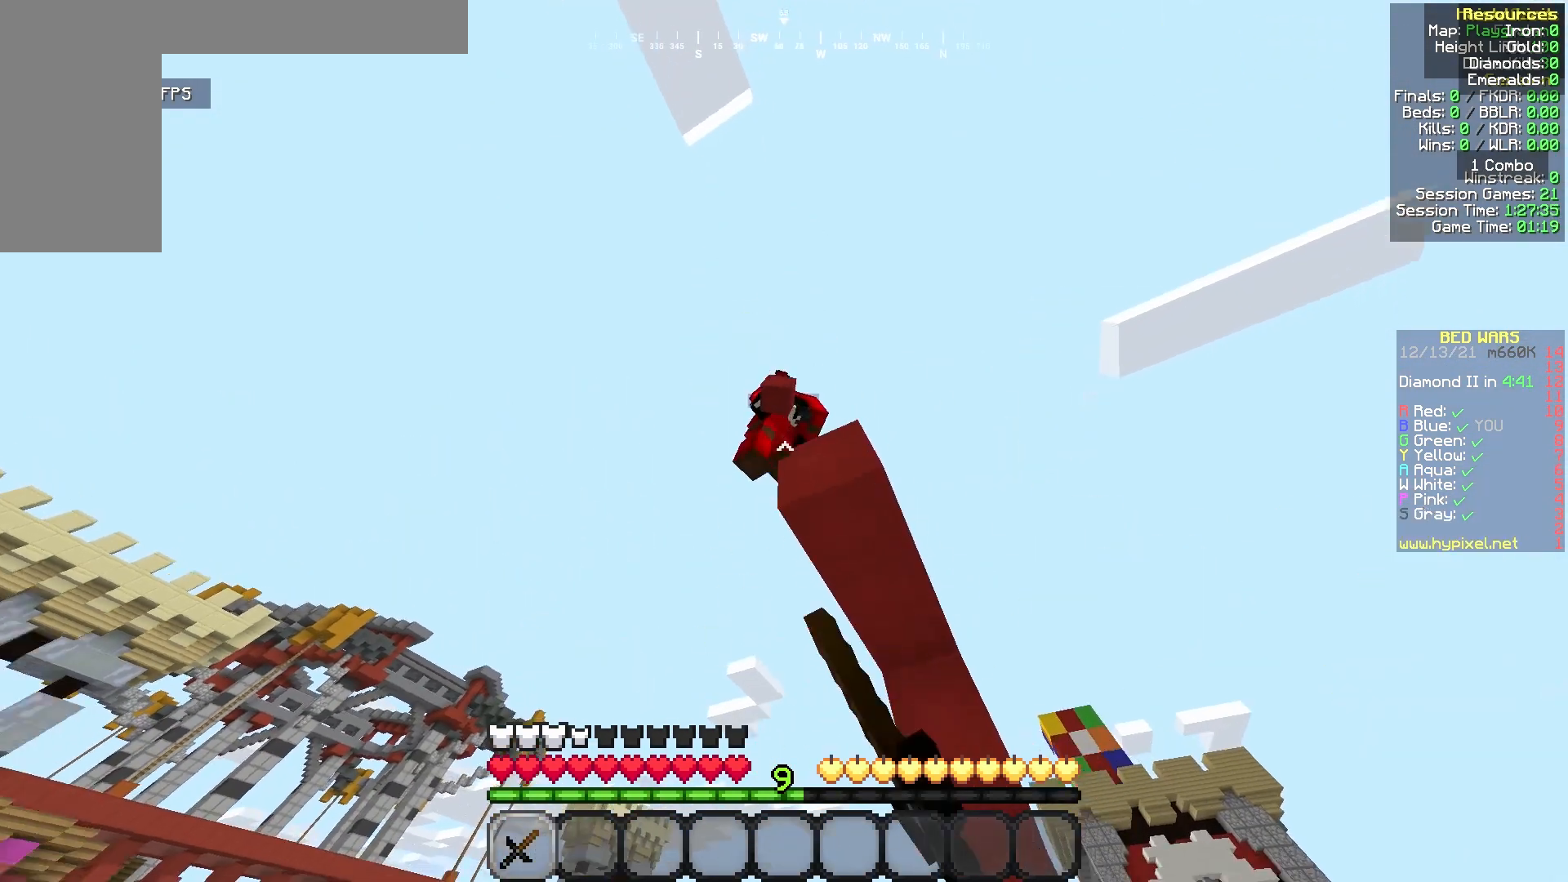
{"keys": ["a"], "mouse": ["left"], "events": [[42, "a", "down"], [125, "a", "up"], [250, "mouse_left", "up"], [375, "mouse_left", "down"], [458, "a", "down"]]}
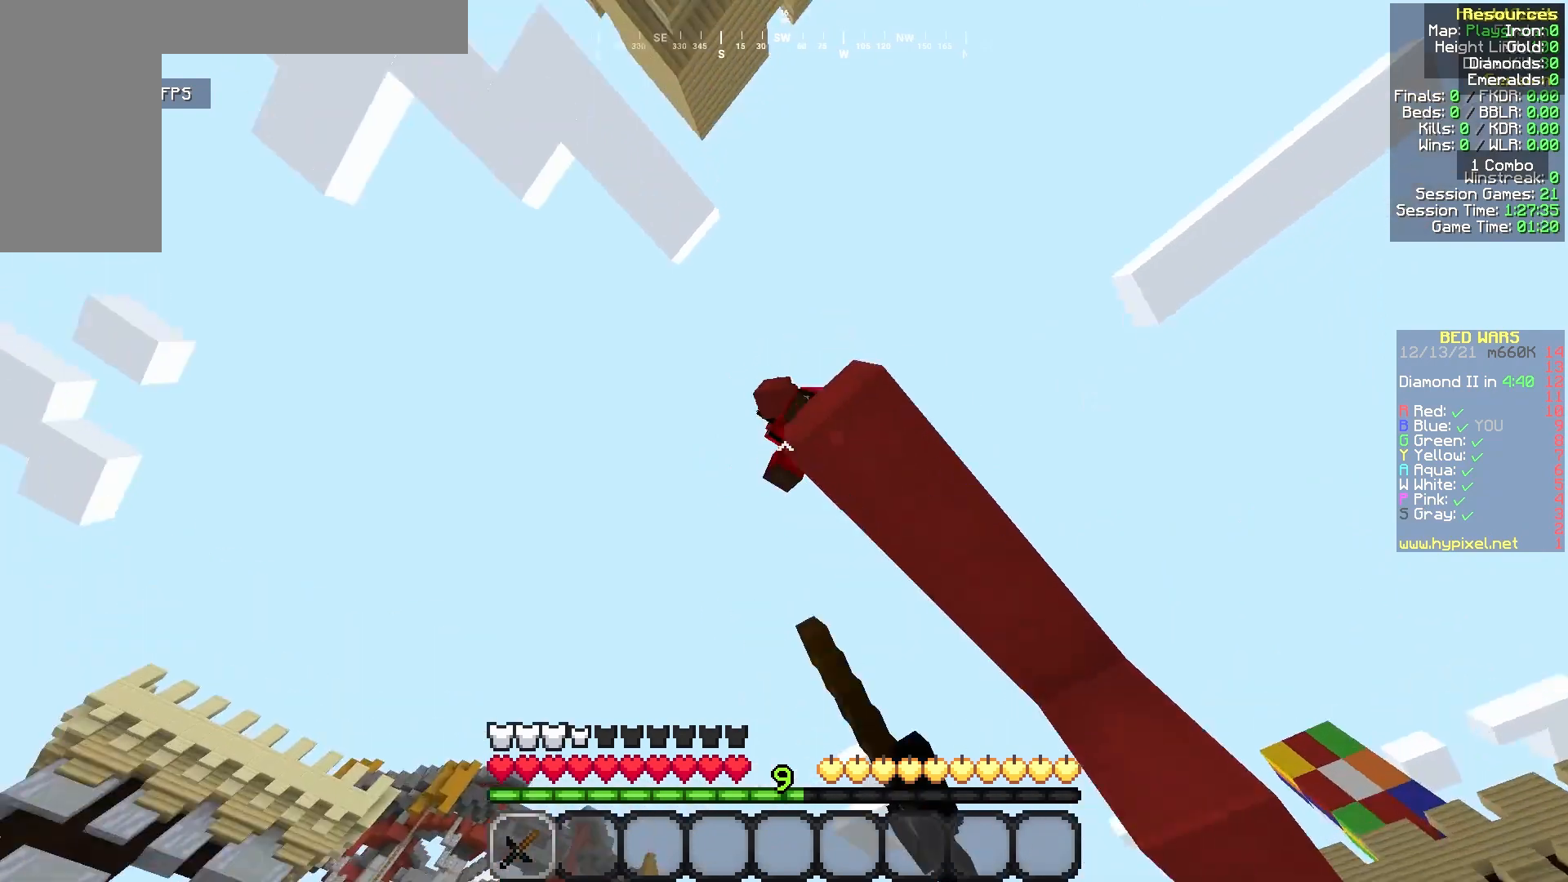
{"keys": [], "mouse": ["left"], "events": [[83, "a", "up"], [375, "a", "down"], [458, "a", "up"], [458, "mouse_left", "up"], [500, "mouse_left", "down"]]}
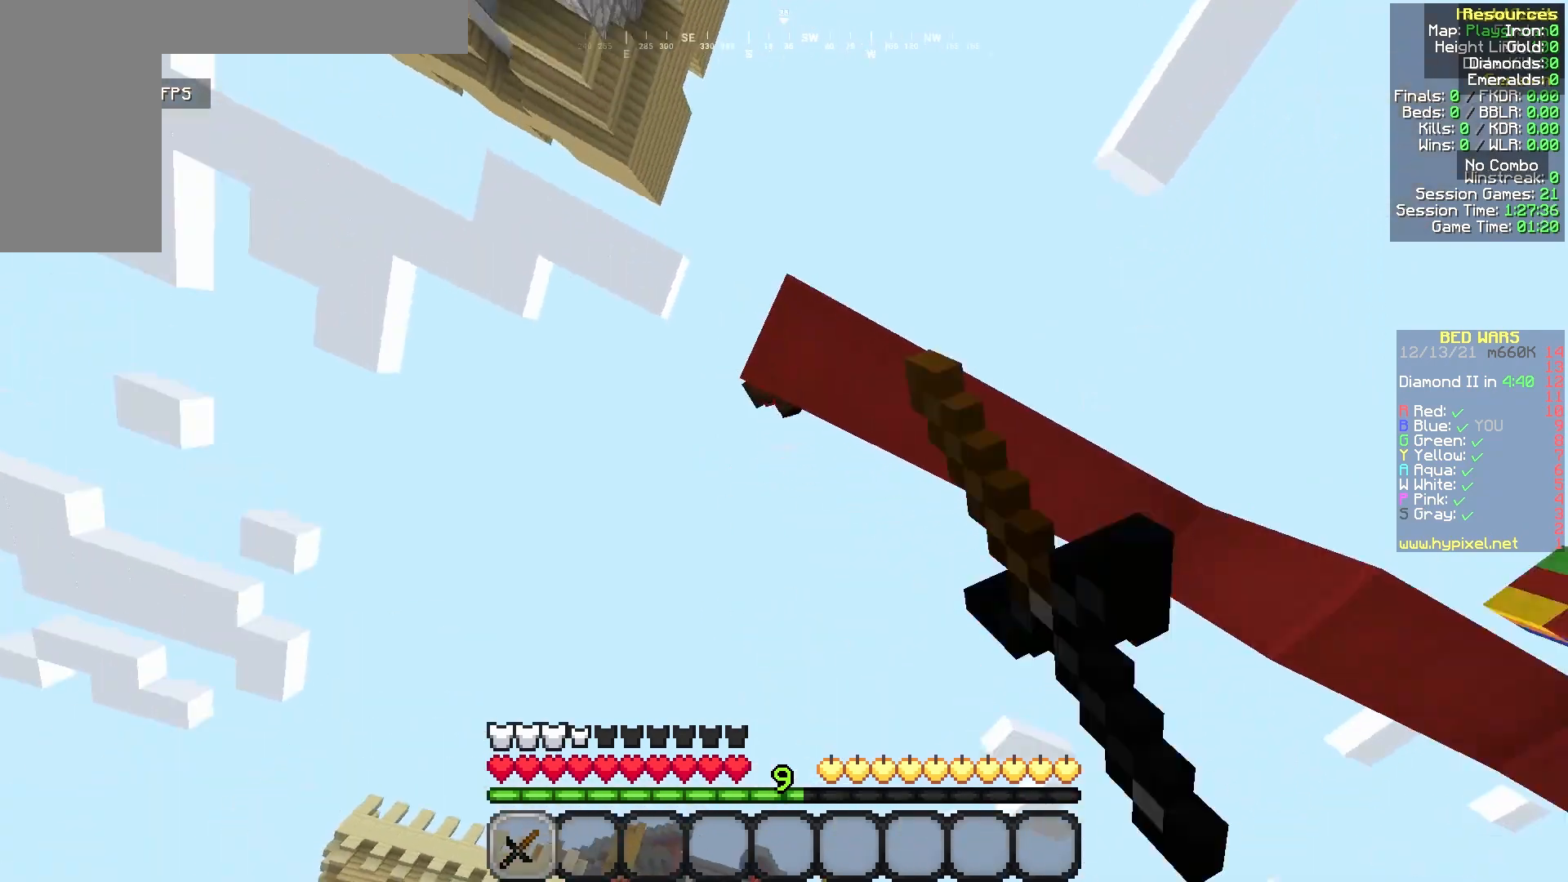
{"keys": [], "mouse": ["left"], "events": [[125, "a", "down"], [208, "a", "up"], [417, "mouse_left", "up"], [458, "mouse_left", "down"]]}
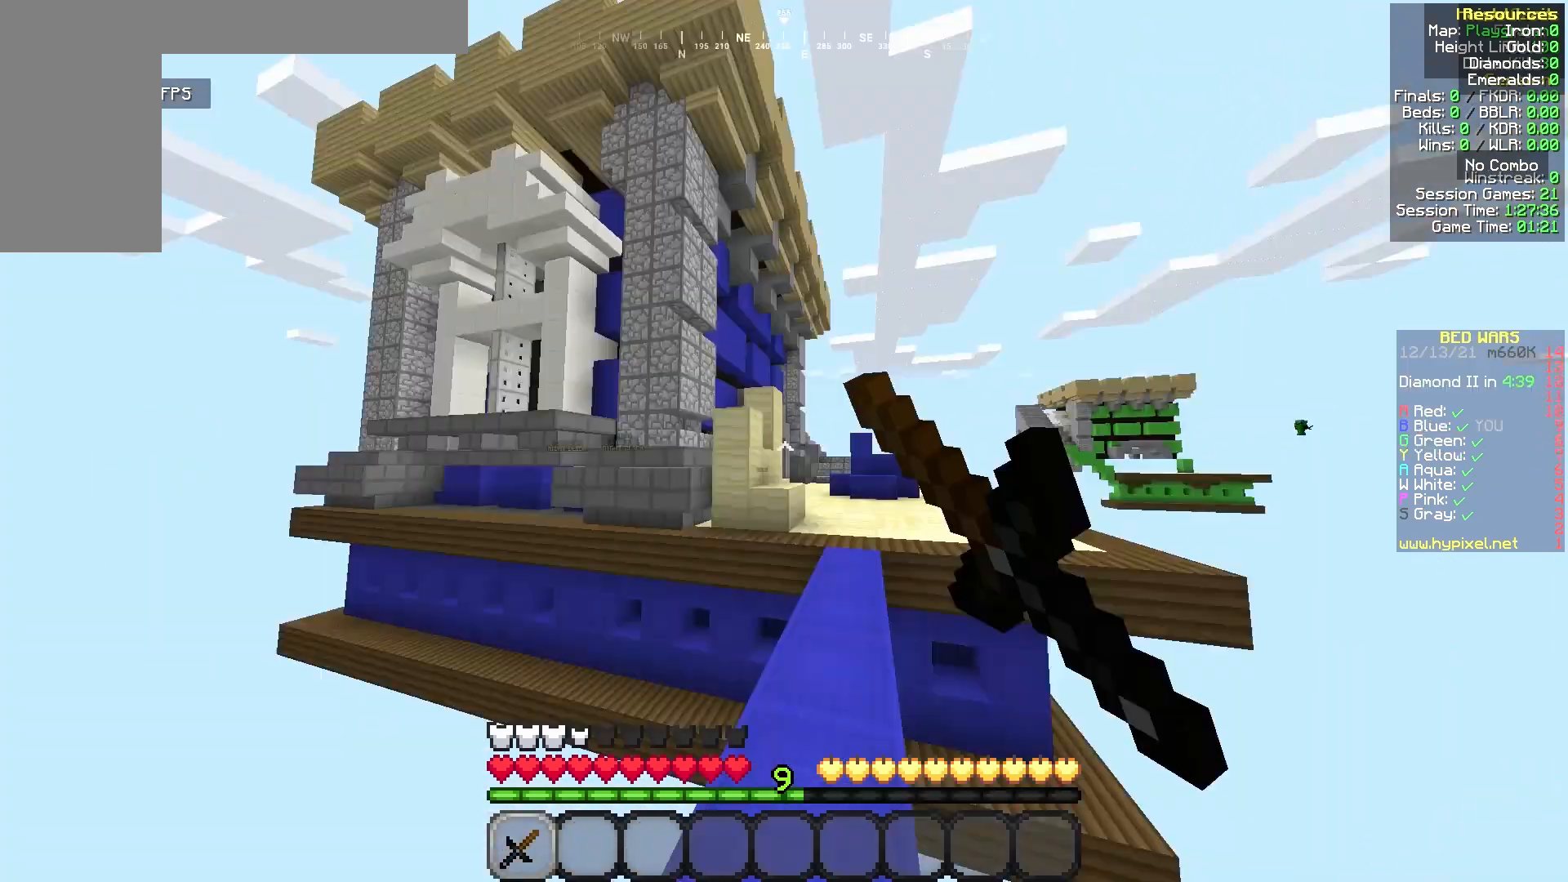
{"keys": ["w"], "mouse": [], "events": [[83, "mouse_left", "up"], [417, "w", "down"]]}
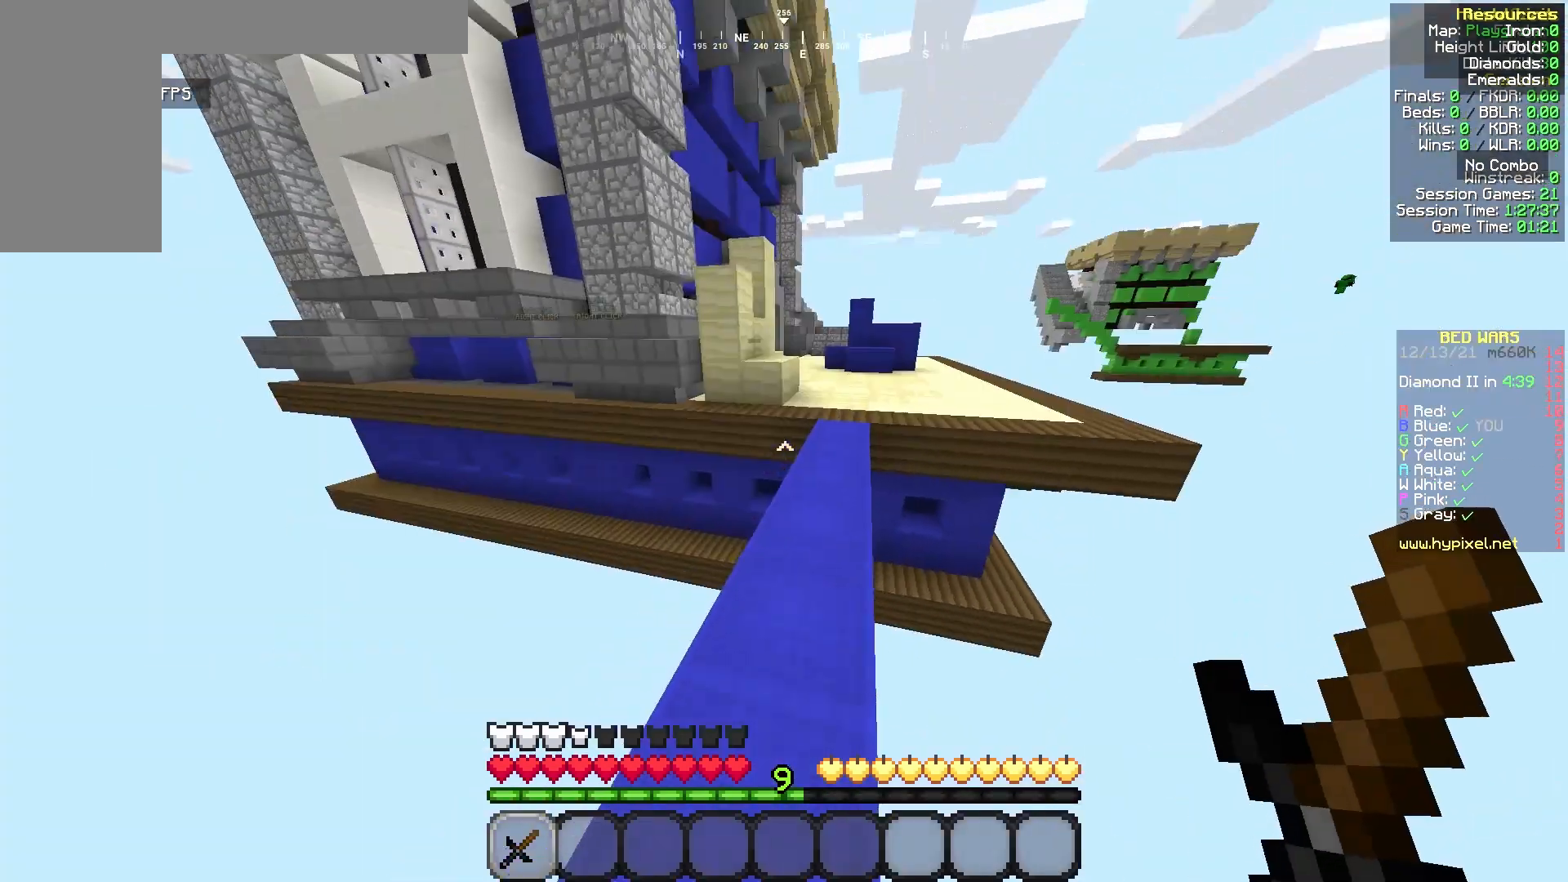
{"keys": ["w"], "mouse": [], "events": []}
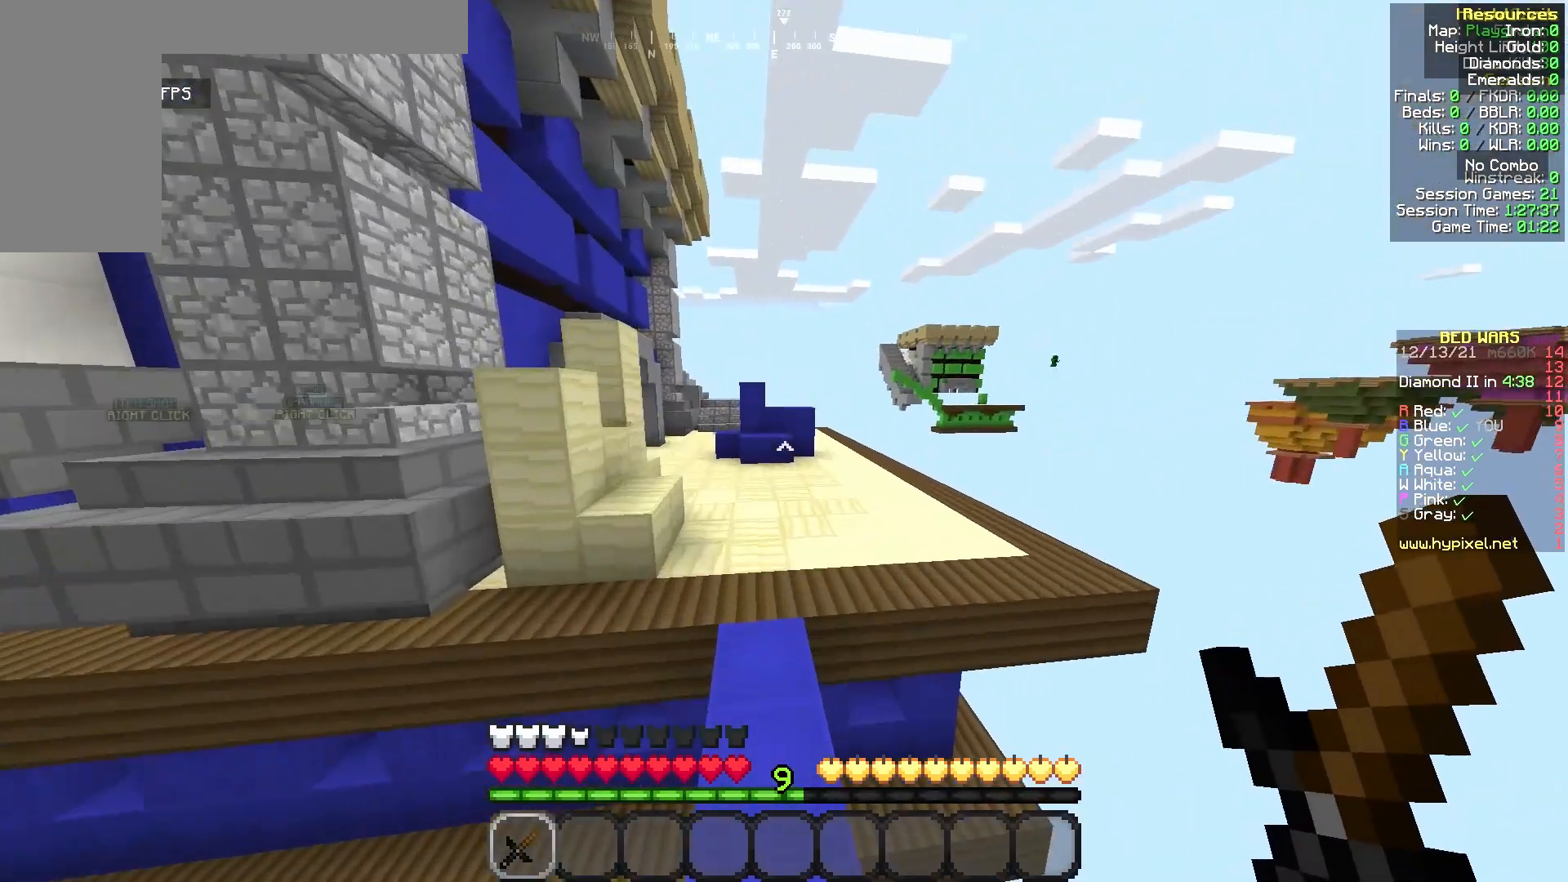
{"keys": ["w"], "mouse": [], "events": []}
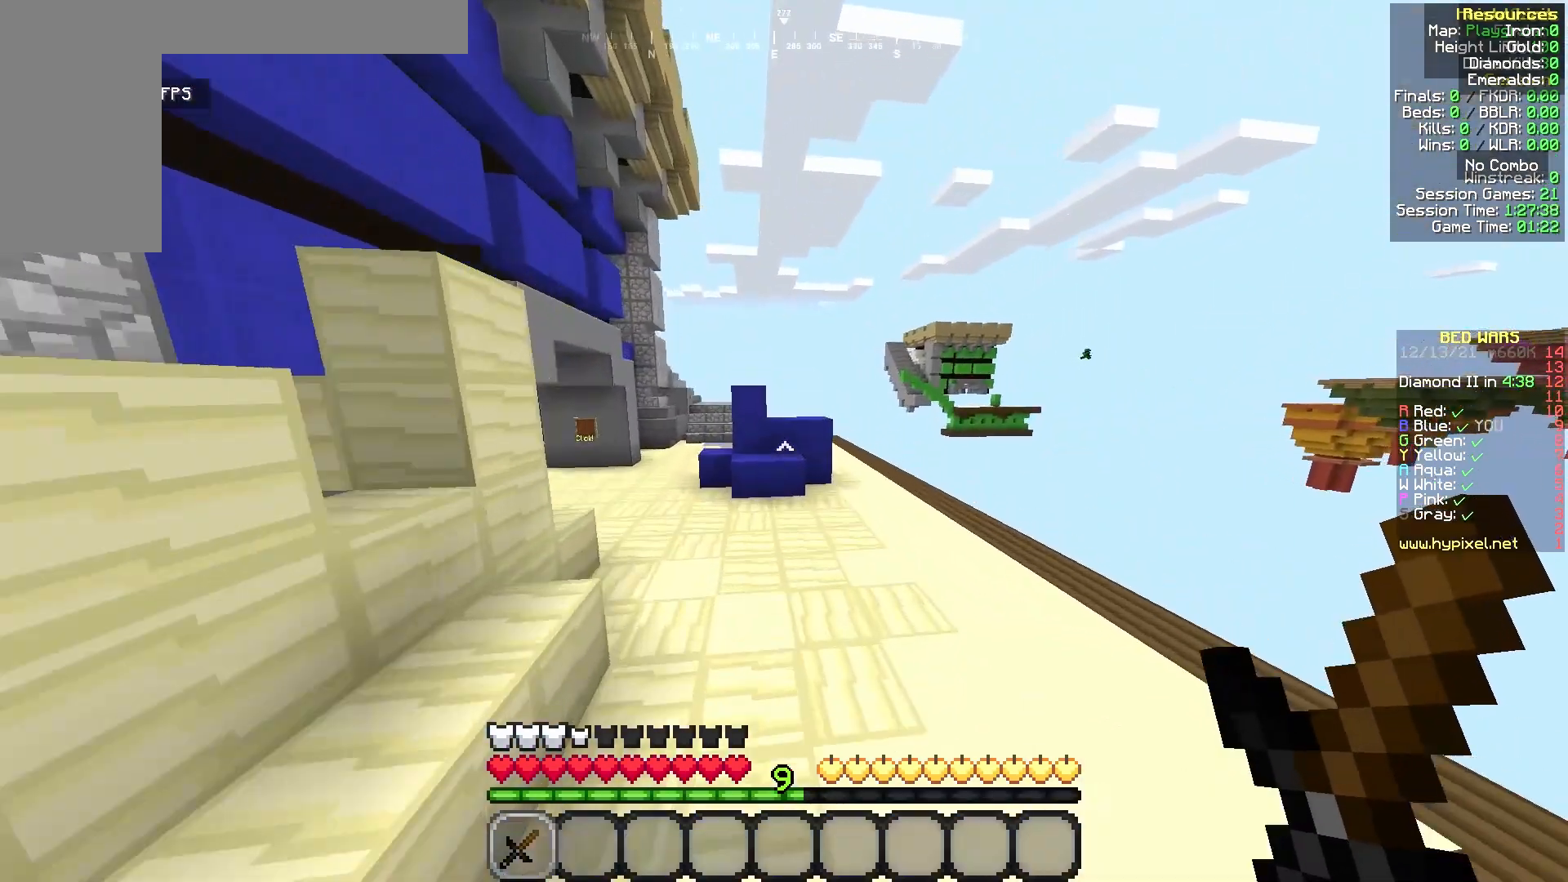
{"keys": ["w"], "mouse": [], "events": []}
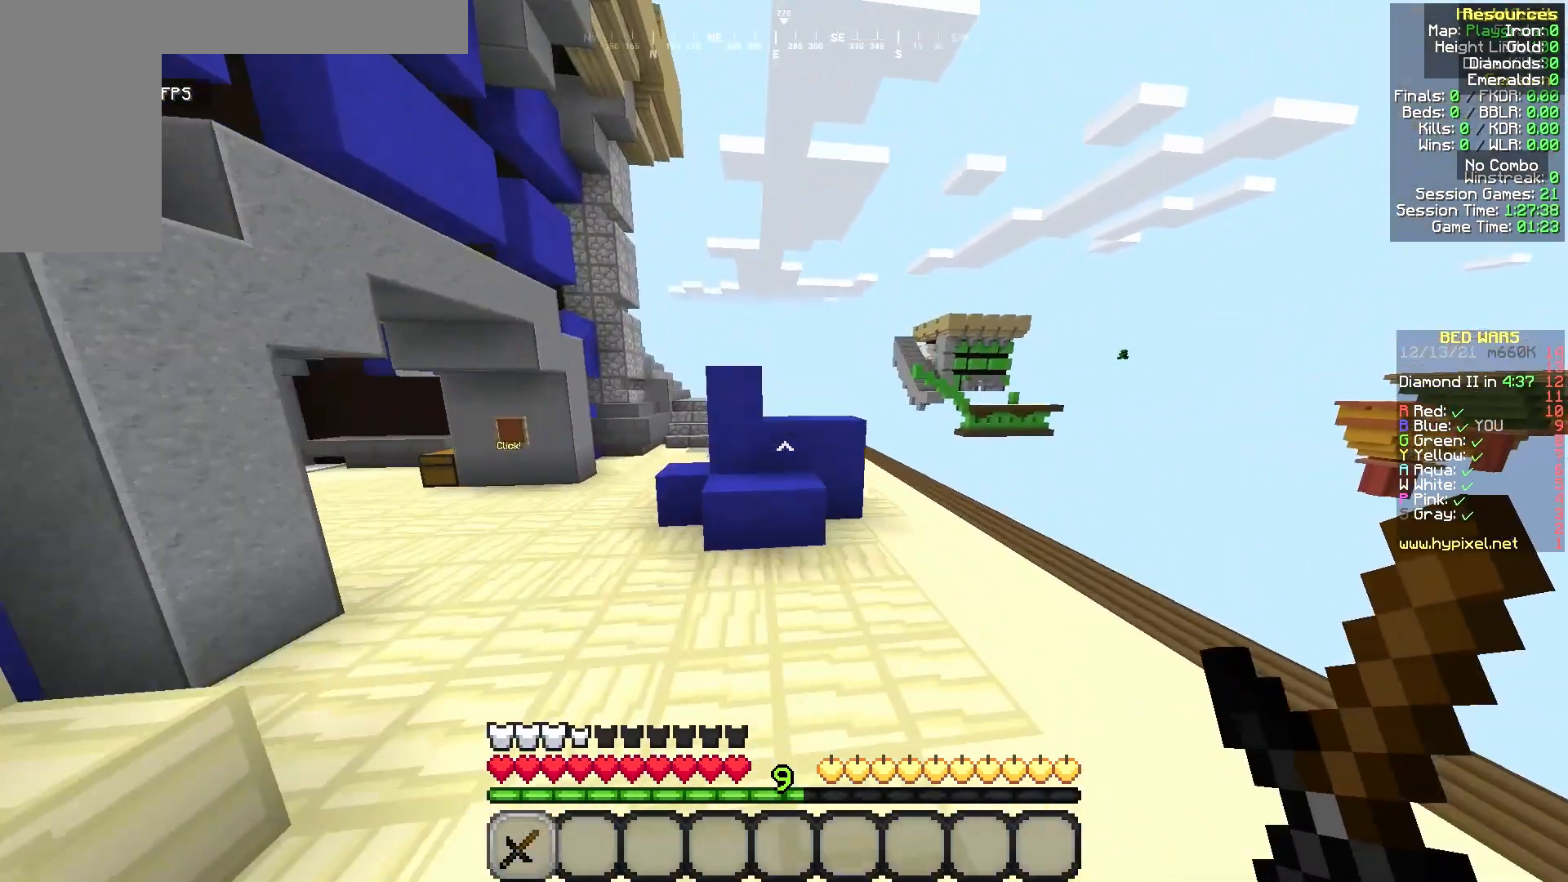
{"keys": ["a"], "mouse": [], "events": [[167, "a", "down"], [500, "w", "up"]]}
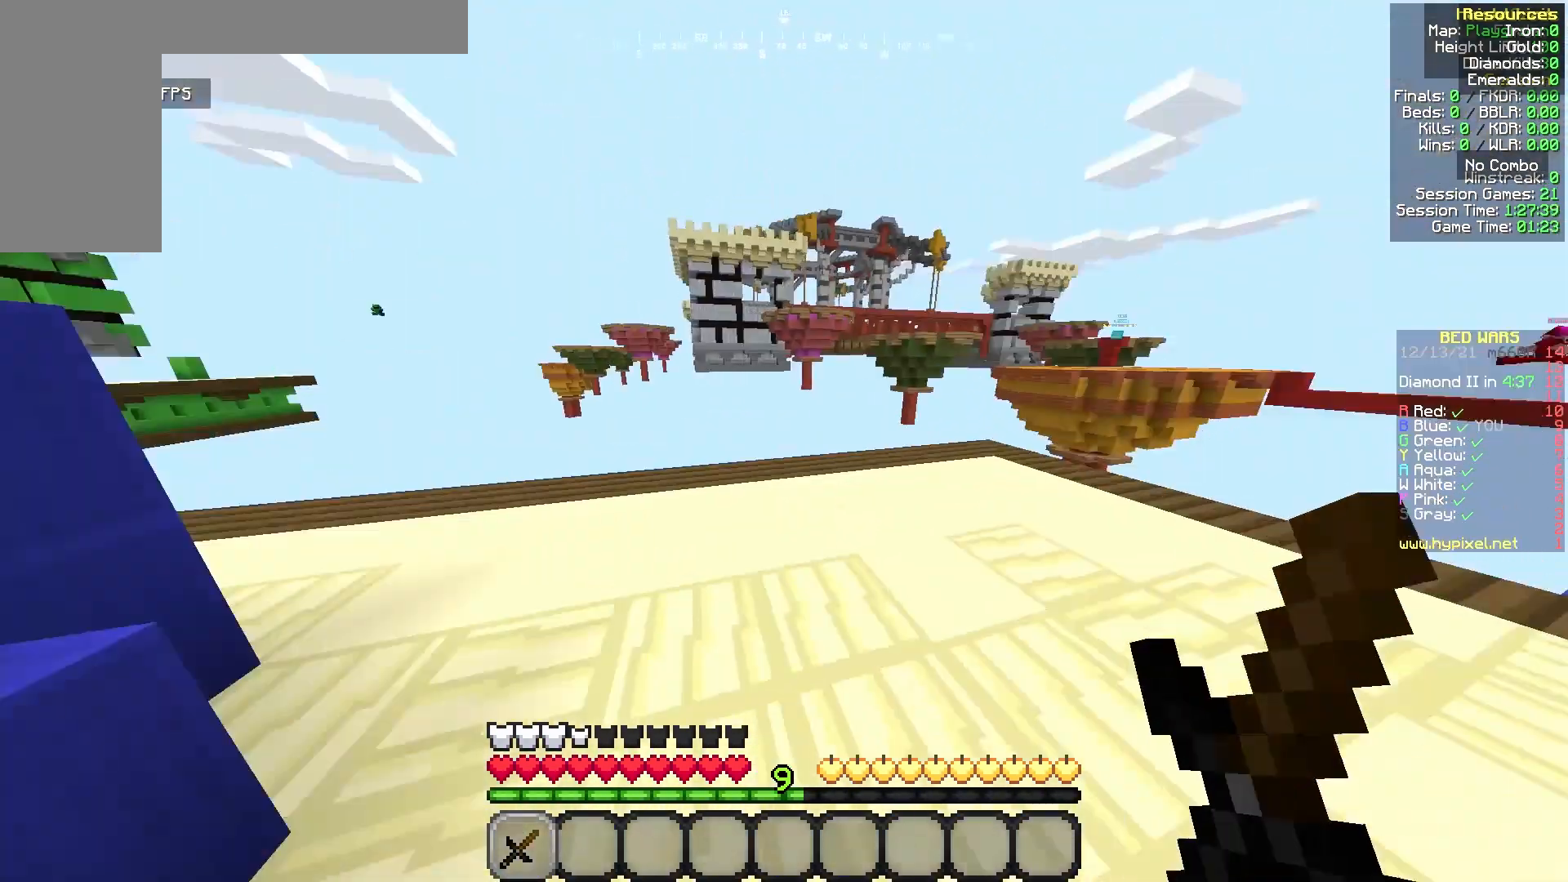
{"keys": ["w"], "mouse": [], "events": [[42, "s", "down"], [125, "a", "up"], [417, "s", "up"], [500, "w", "down"]]}
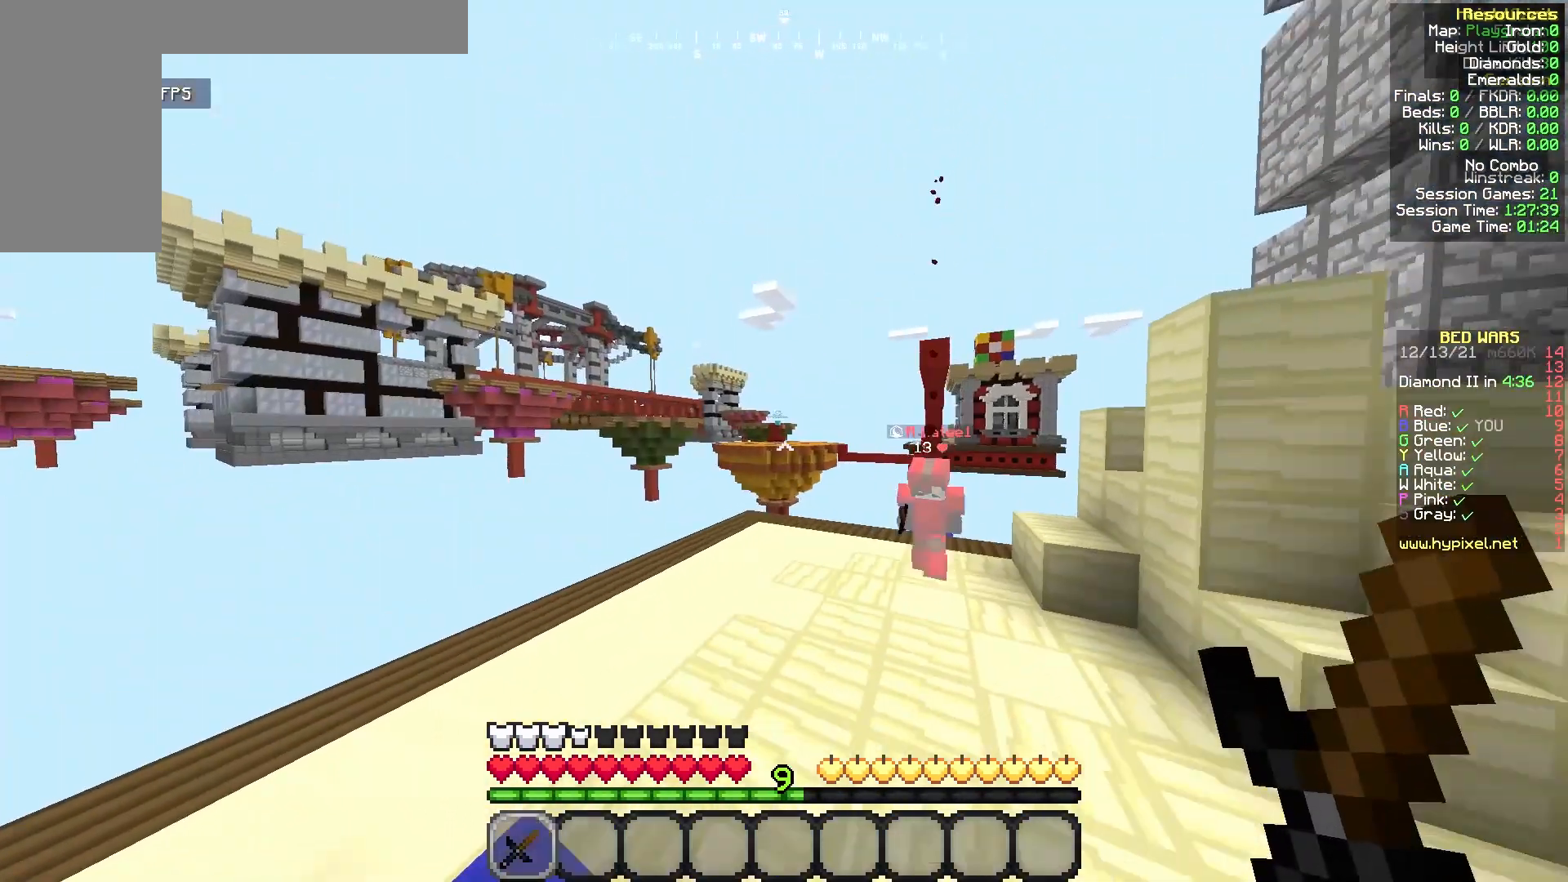
{"keys": ["w"], "mouse": ["left"], "events": [[458, "mouse_left", "down"]]}
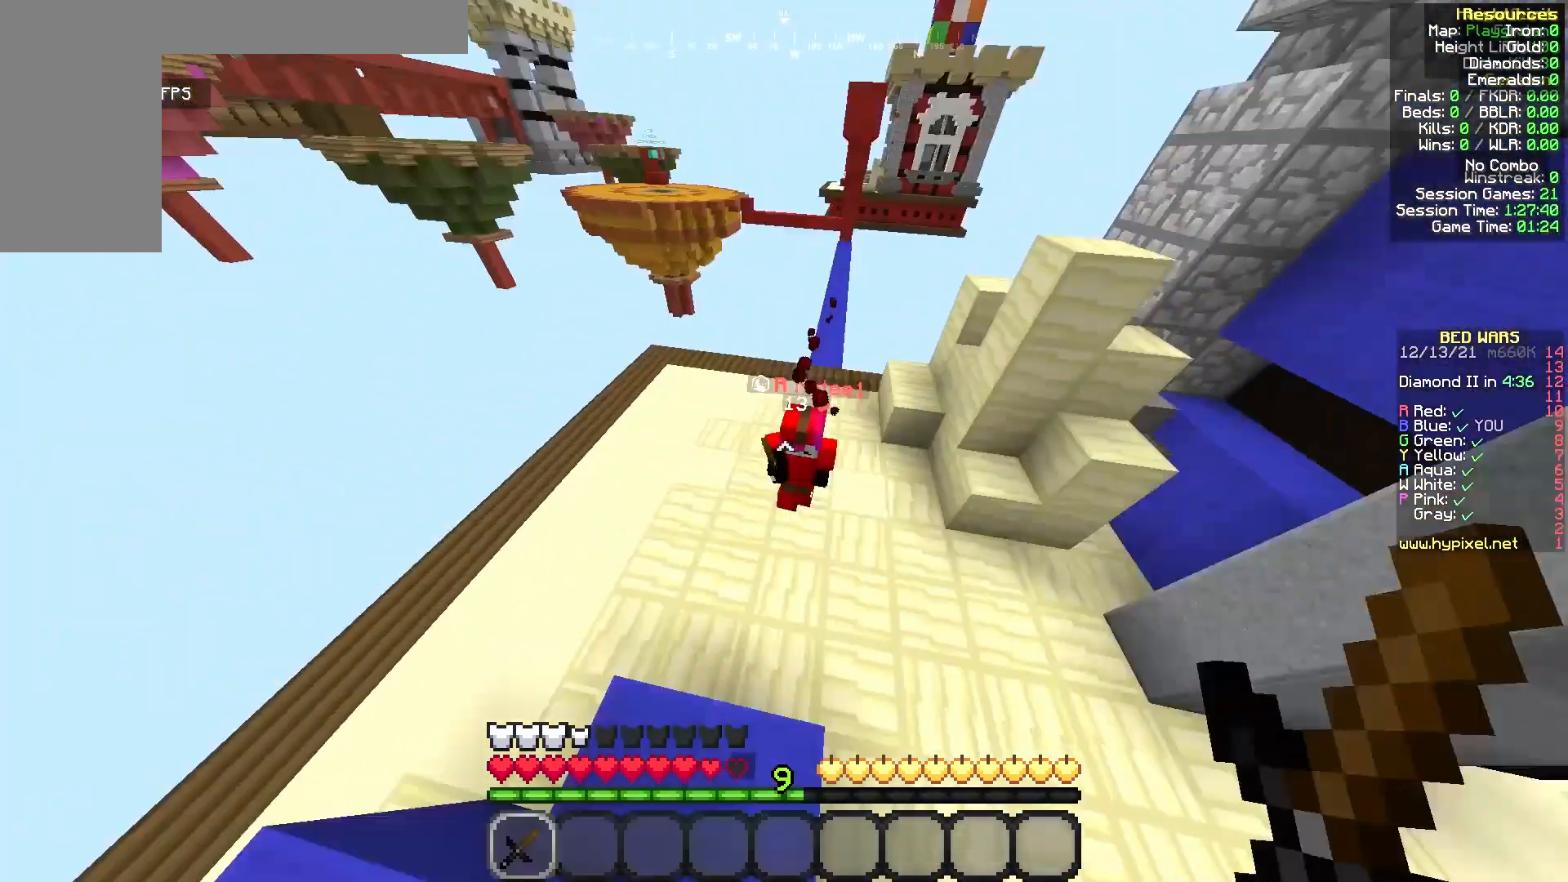
{"keys": ["w"], "mouse": ["left"], "events": [[83, "a", "down"], [83, "w", "up"], [208, "w", "down"], [250, "mouse_left", "up"], [292, "a", "up"], [417, "mouse_left", "down"]]}
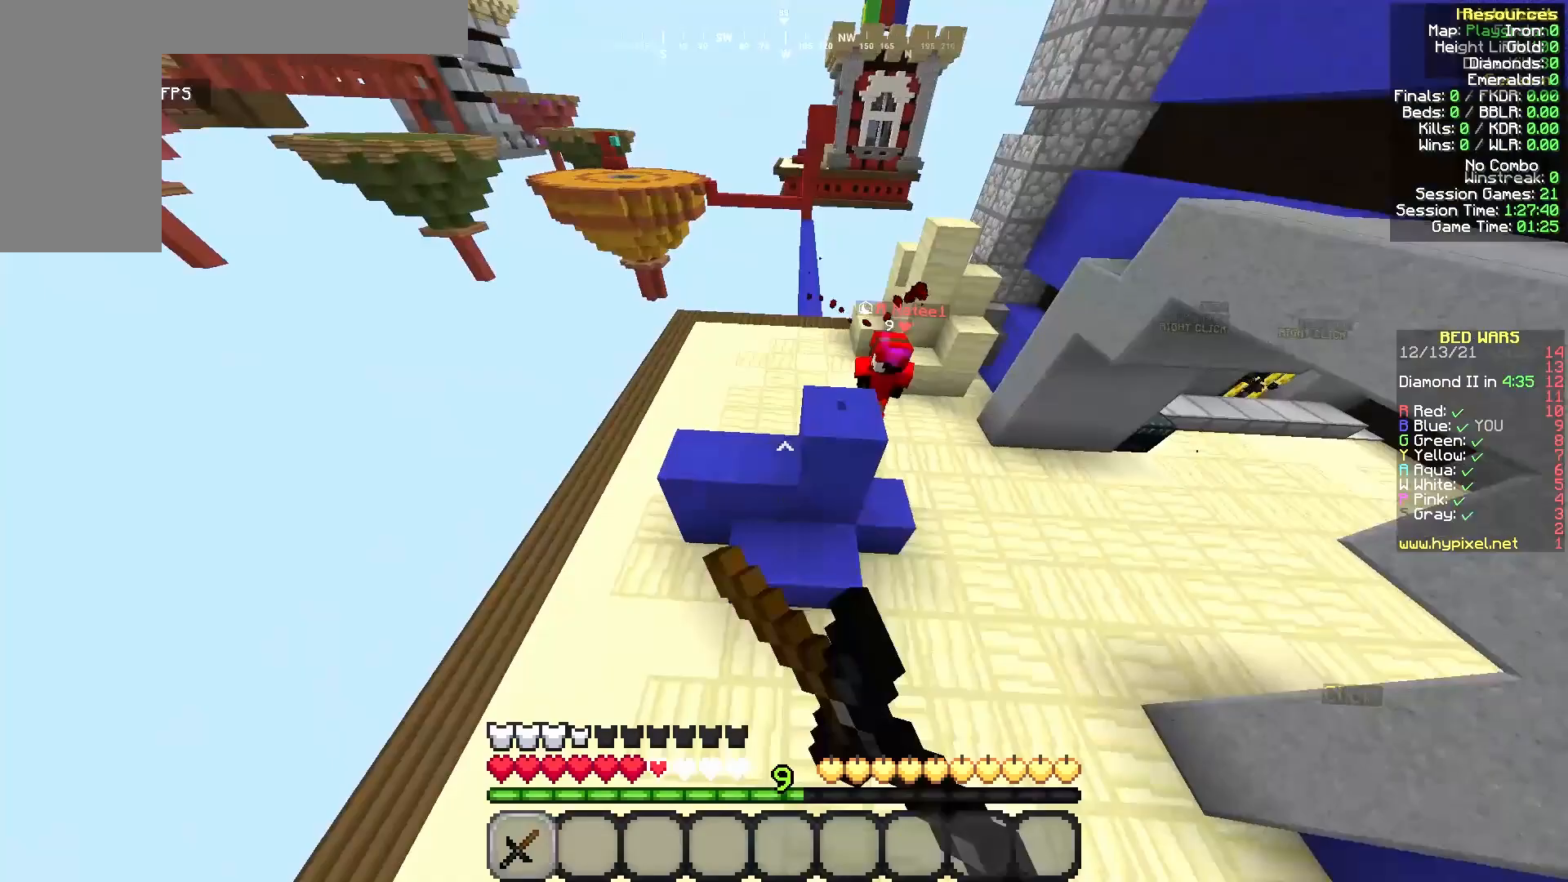
{"keys": ["d", "w"], "mouse": [], "events": [[42, "mouse_left", "up"], [167, "d", "down"]]}